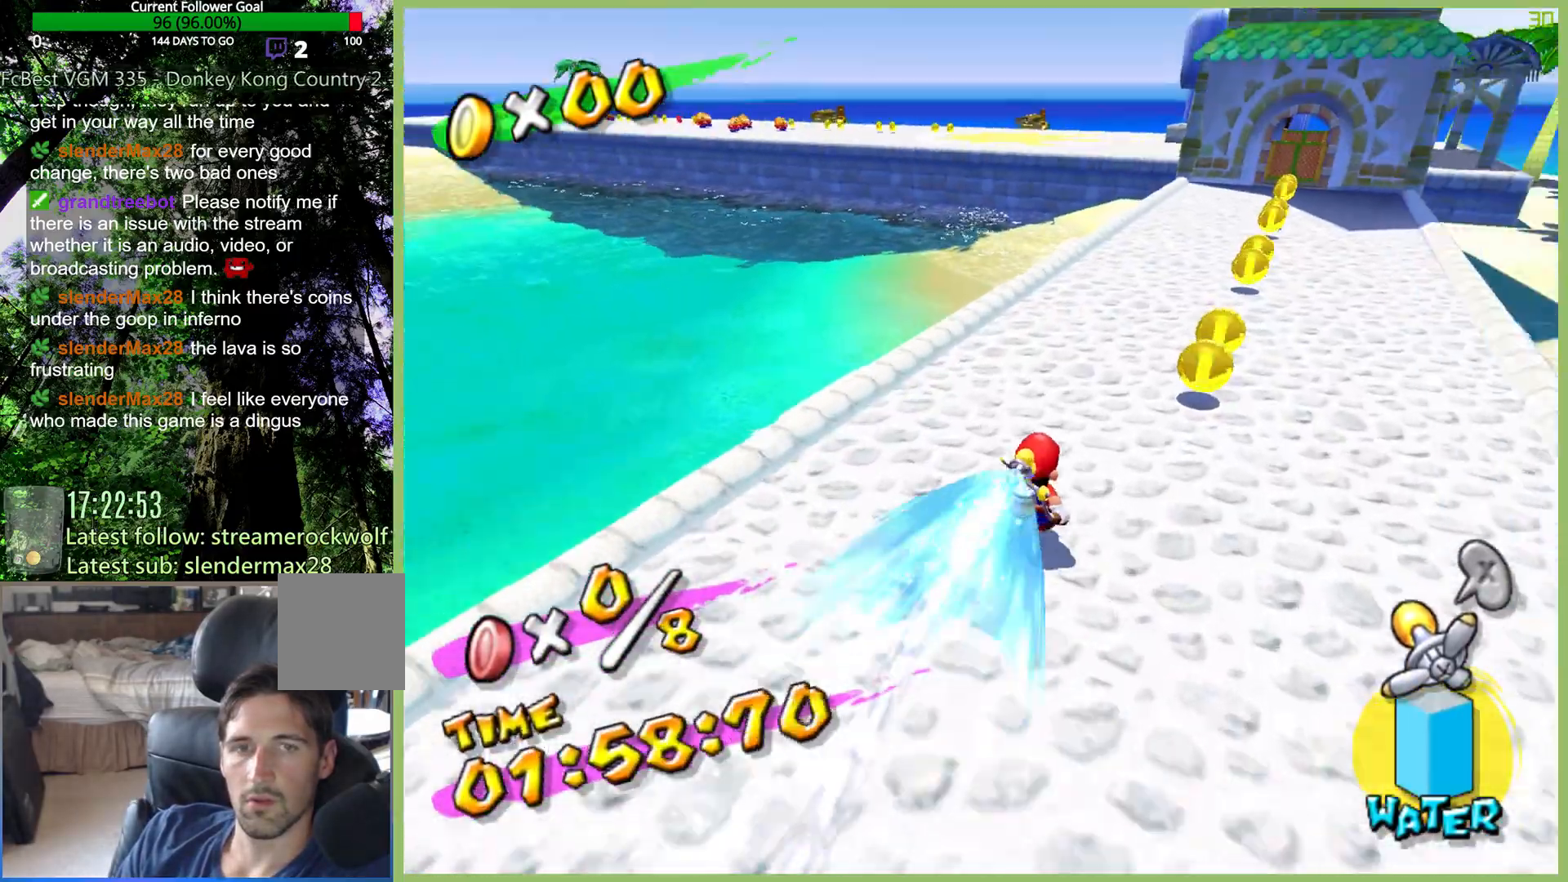
Gameplay with a controller (Xbox layout); each line is a JSON object with the inputs held at the frame after it. "button_events" lists button changes between this image and that frame as [ms after this image, input, new state], when the widget could be followed in between (sticks are given only as held states). Not read: A L3 R3 X.
{"buttons": ["R2"], "left_stick": "up-right", "right_stick": "center", "button_events": []}
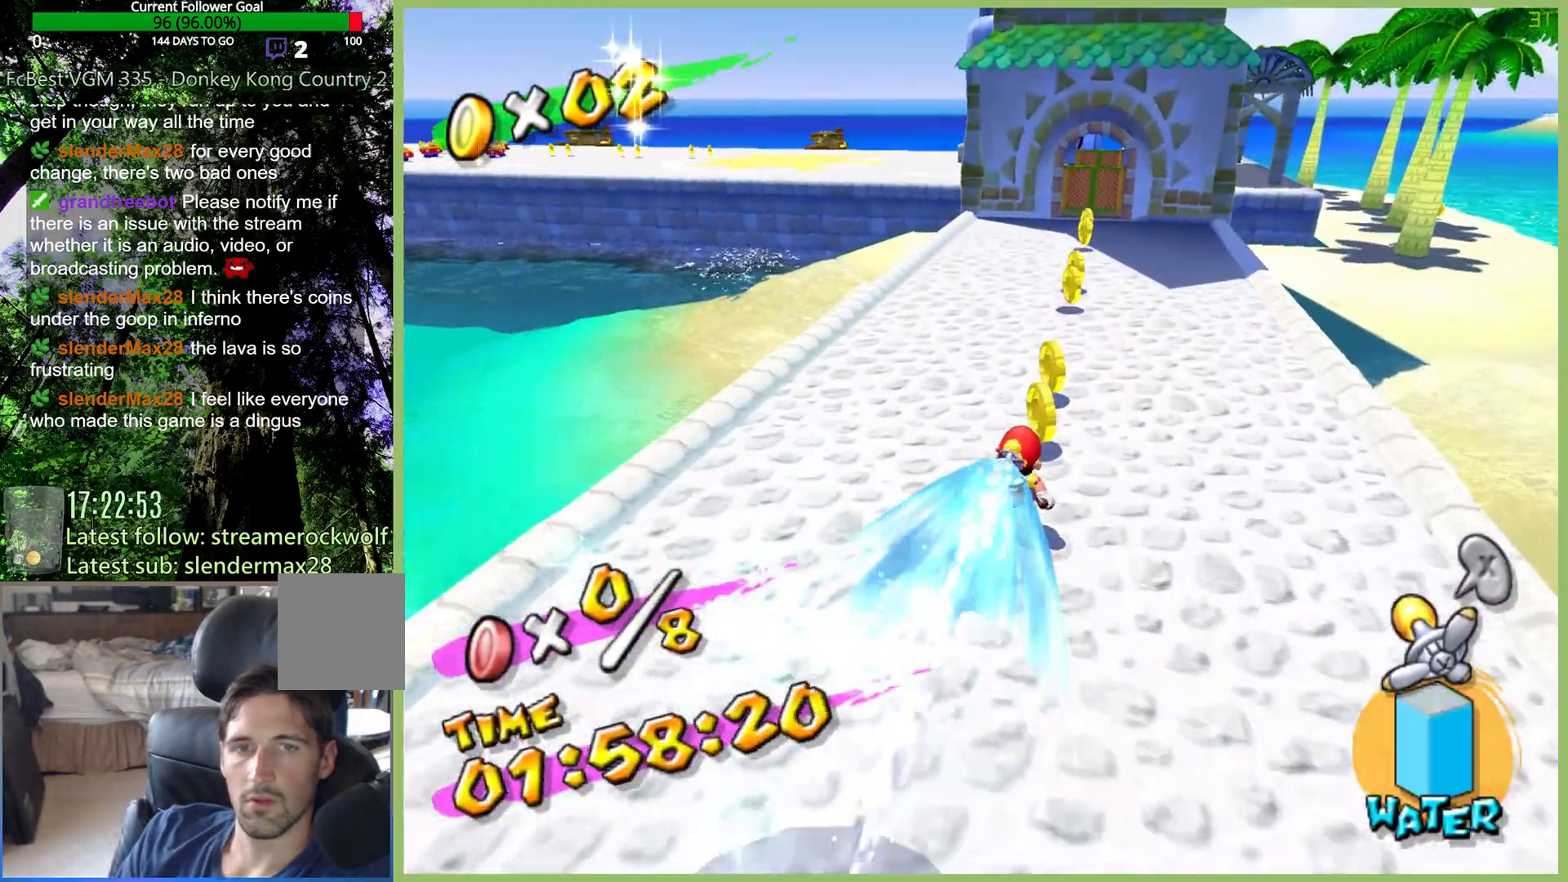
{"buttons": ["R2"], "left_stick": "up", "right_stick": "center", "button_events": []}
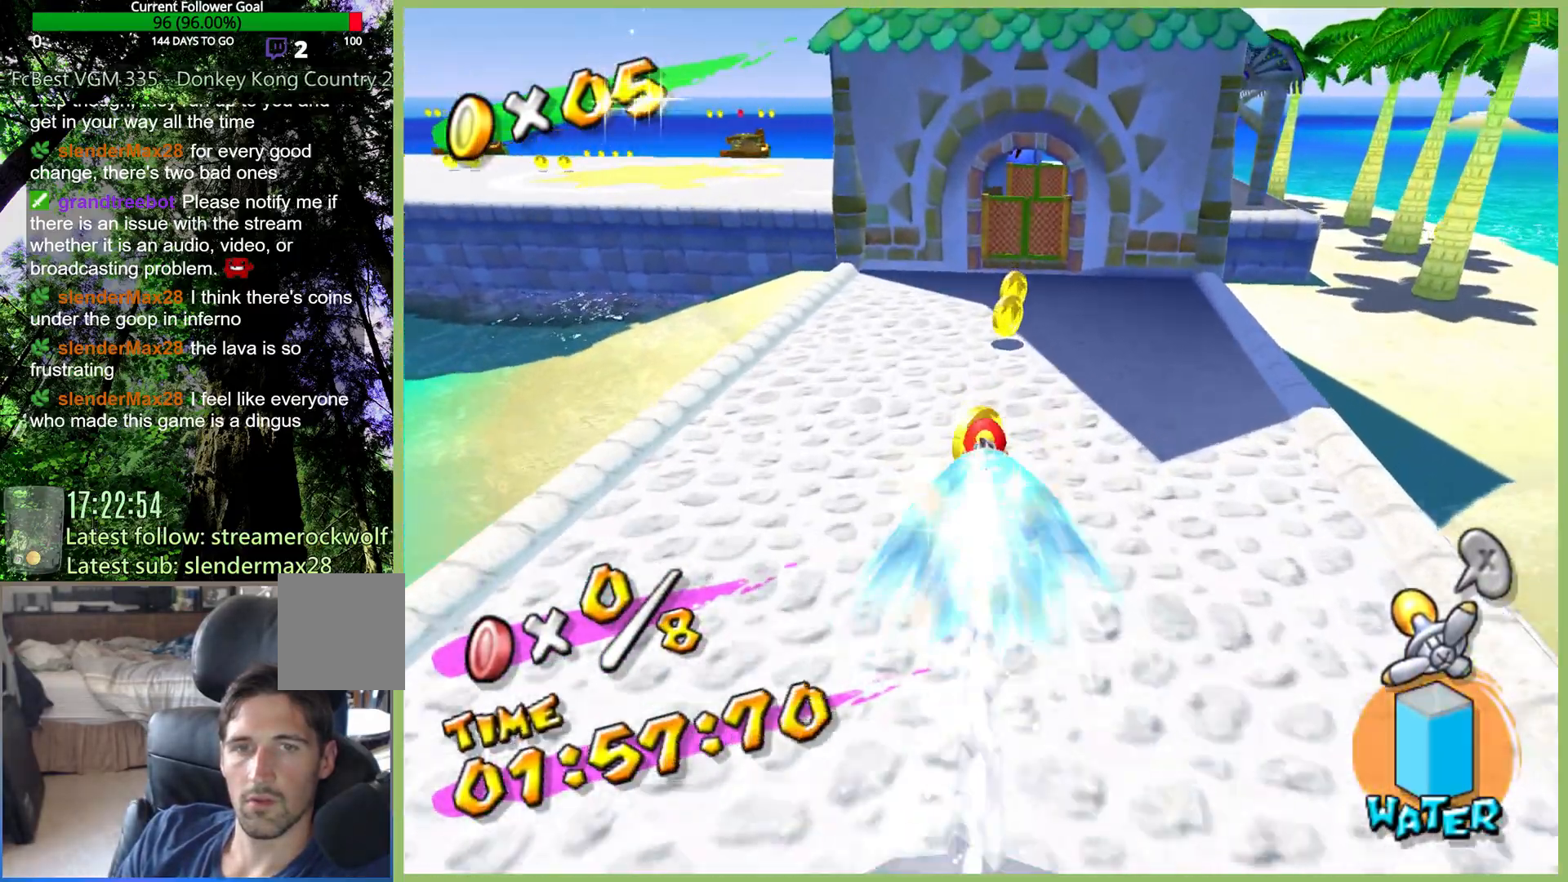
{"buttons": ["R2"], "left_stick": "up", "right_stick": "center", "button_events": []}
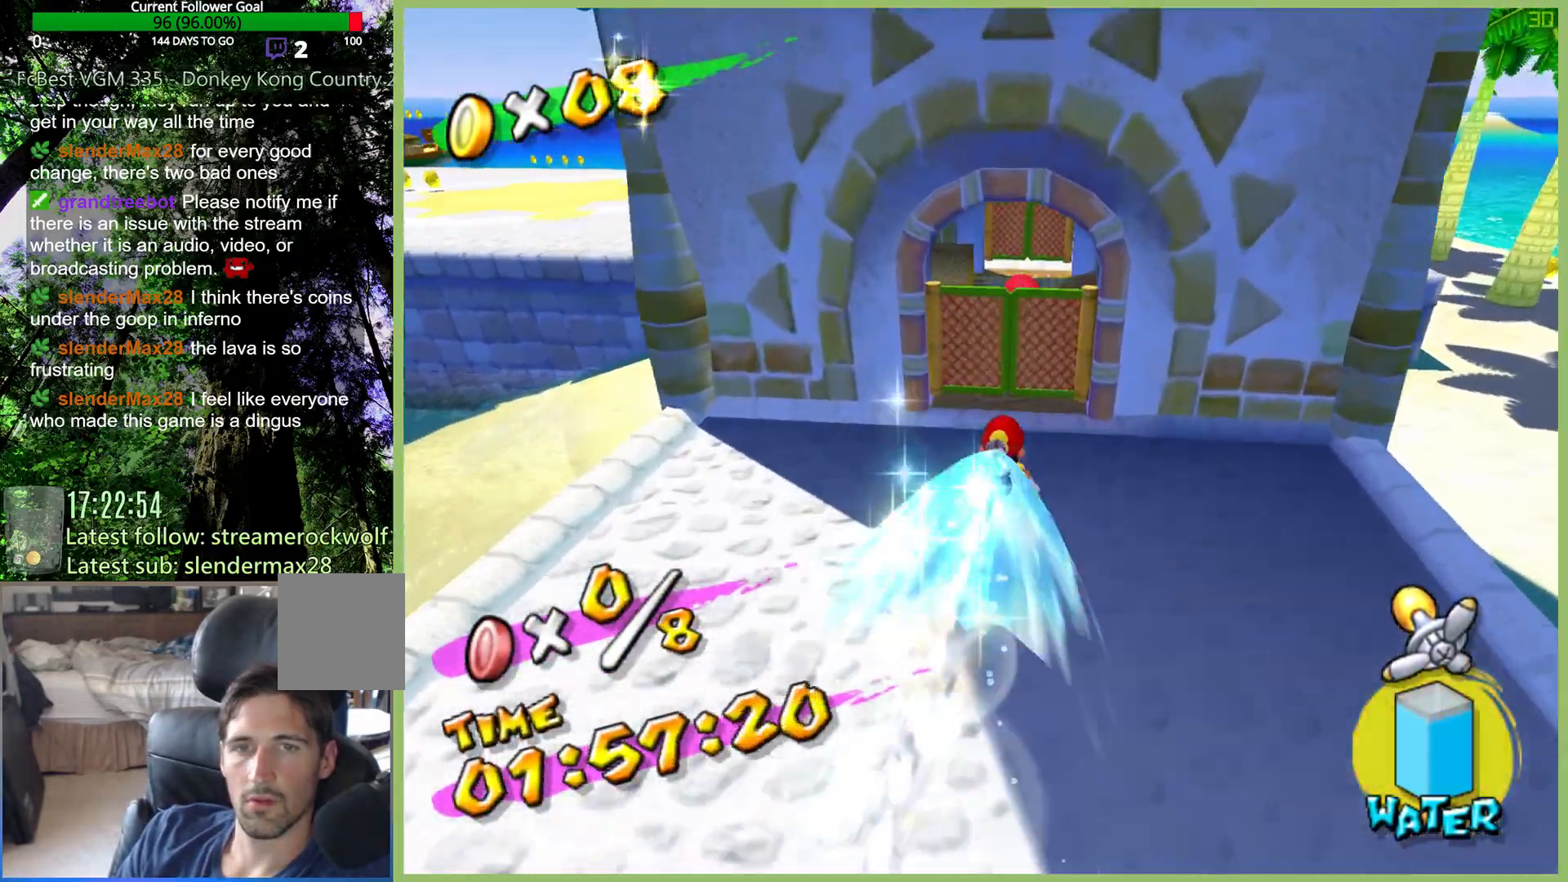
{"buttons": ["R2"], "left_stick": "up", "right_stick": "center", "button_events": []}
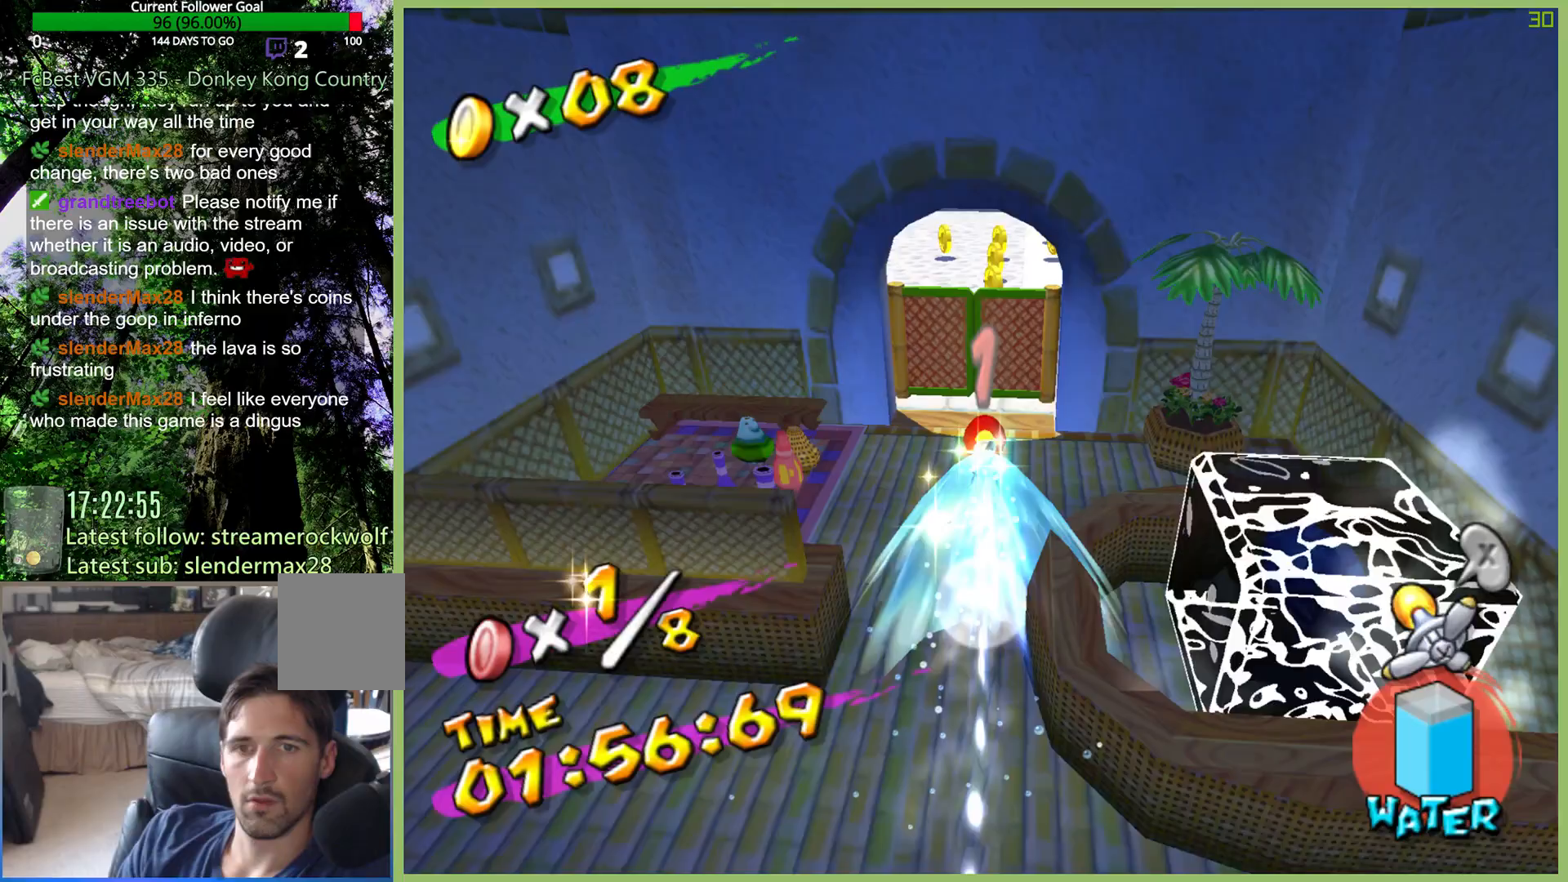
{"buttons": ["R2"], "left_stick": "up-right", "right_stick": "center", "button_events": []}
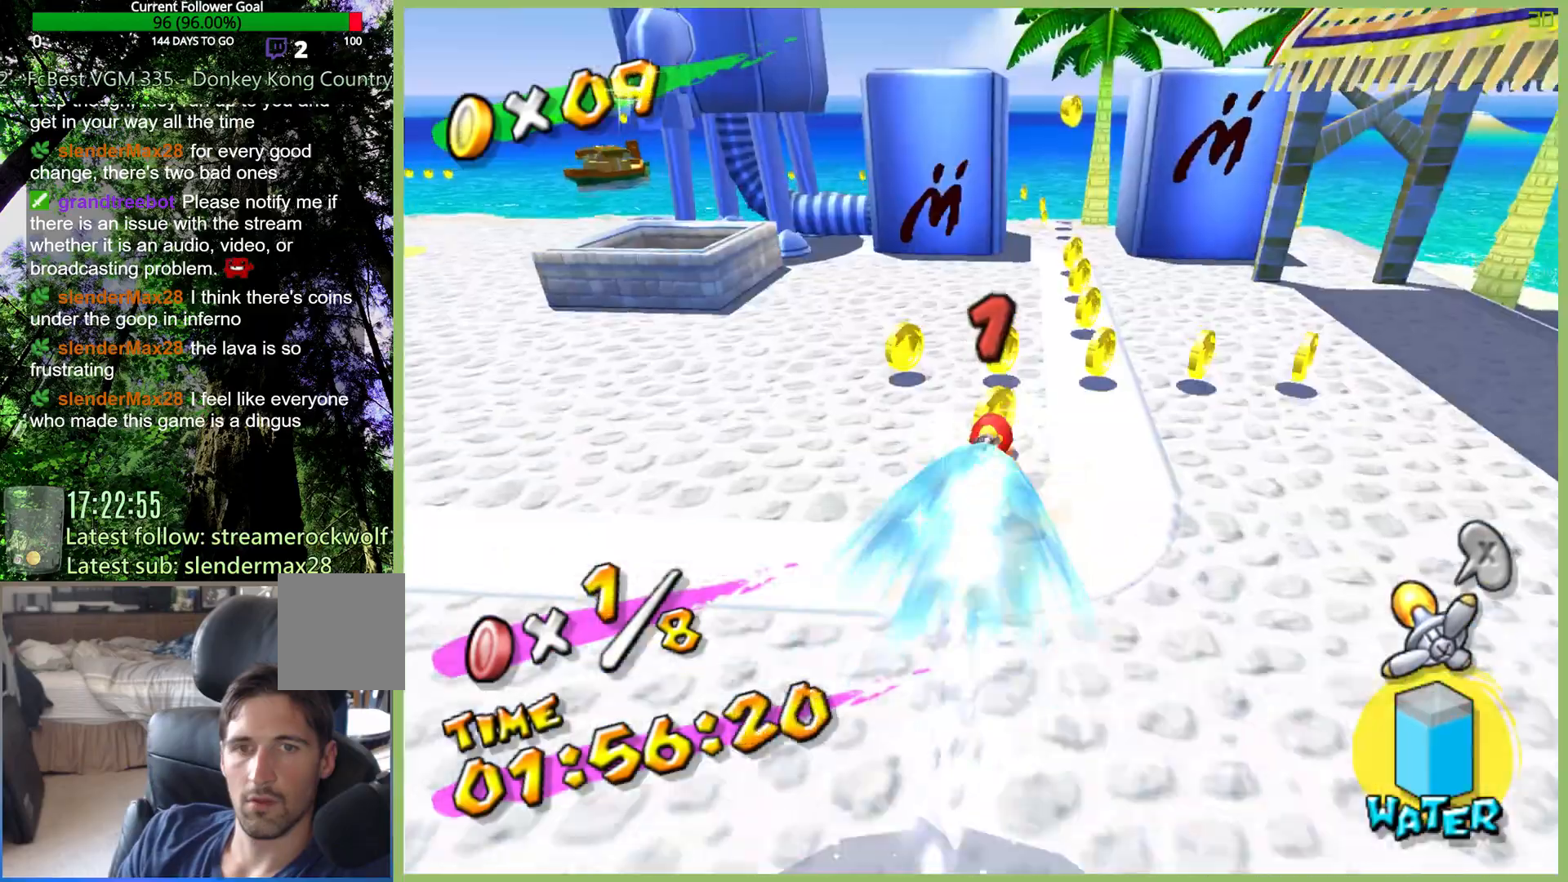
{"buttons": ["R2"], "left_stick": "up-left", "right_stick": "center", "button_events": []}
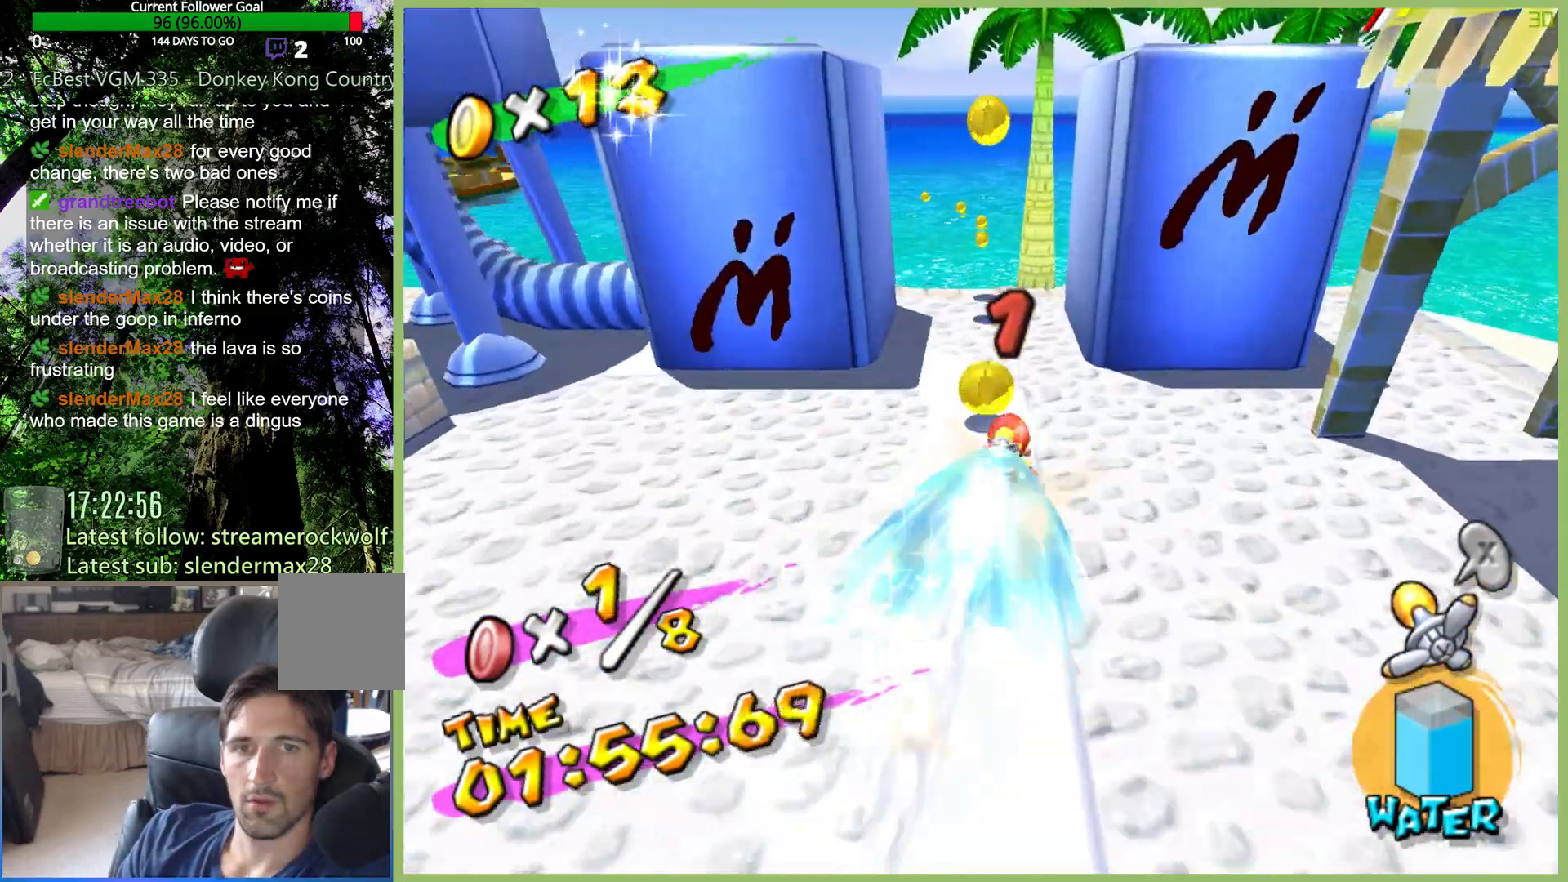
{"buttons": ["R2"], "left_stick": "up-left", "right_stick": "center", "button_events": []}
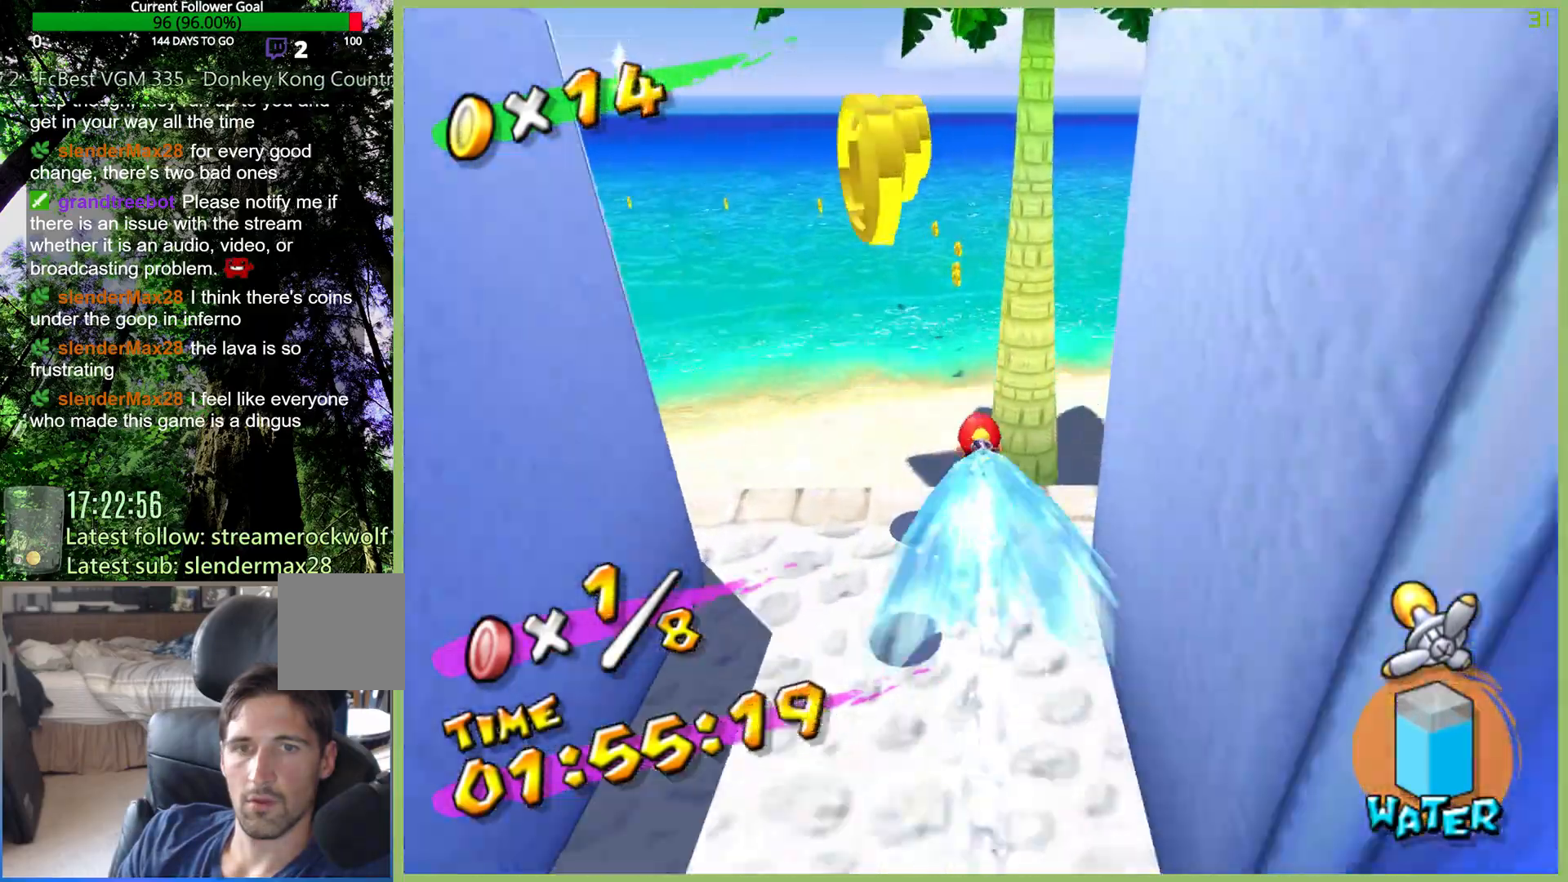
{"buttons": ["R2"], "left_stick": "up", "right_stick": "center", "button_events": []}
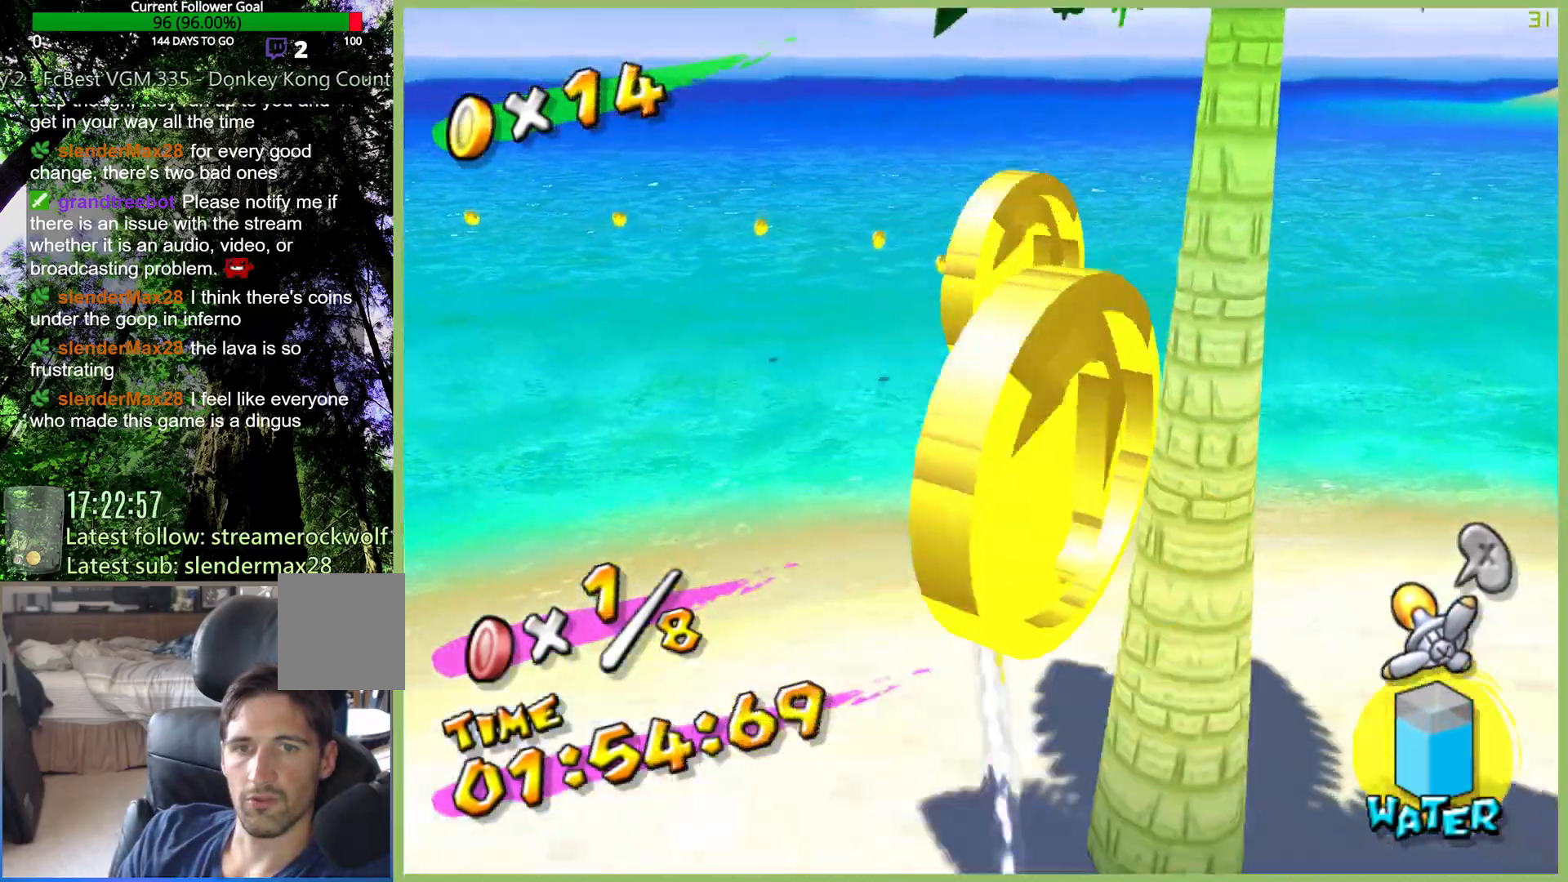
{"buttons": ["R2"], "left_stick": "up", "right_stick": "center", "button_events": []}
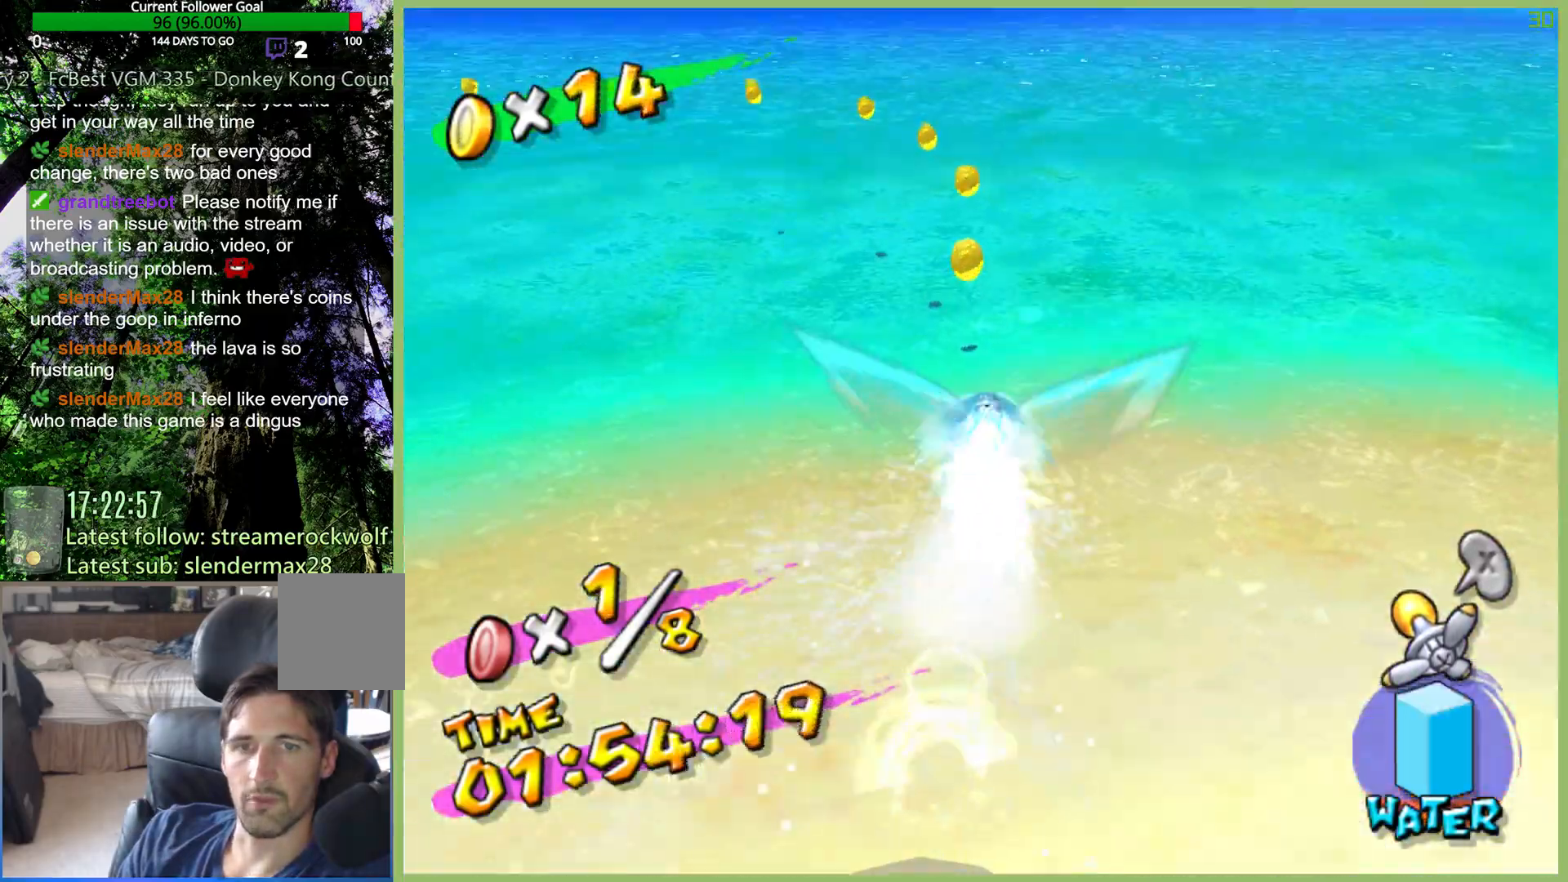
{"buttons": ["R2"], "left_stick": "up", "right_stick": "center", "button_events": []}
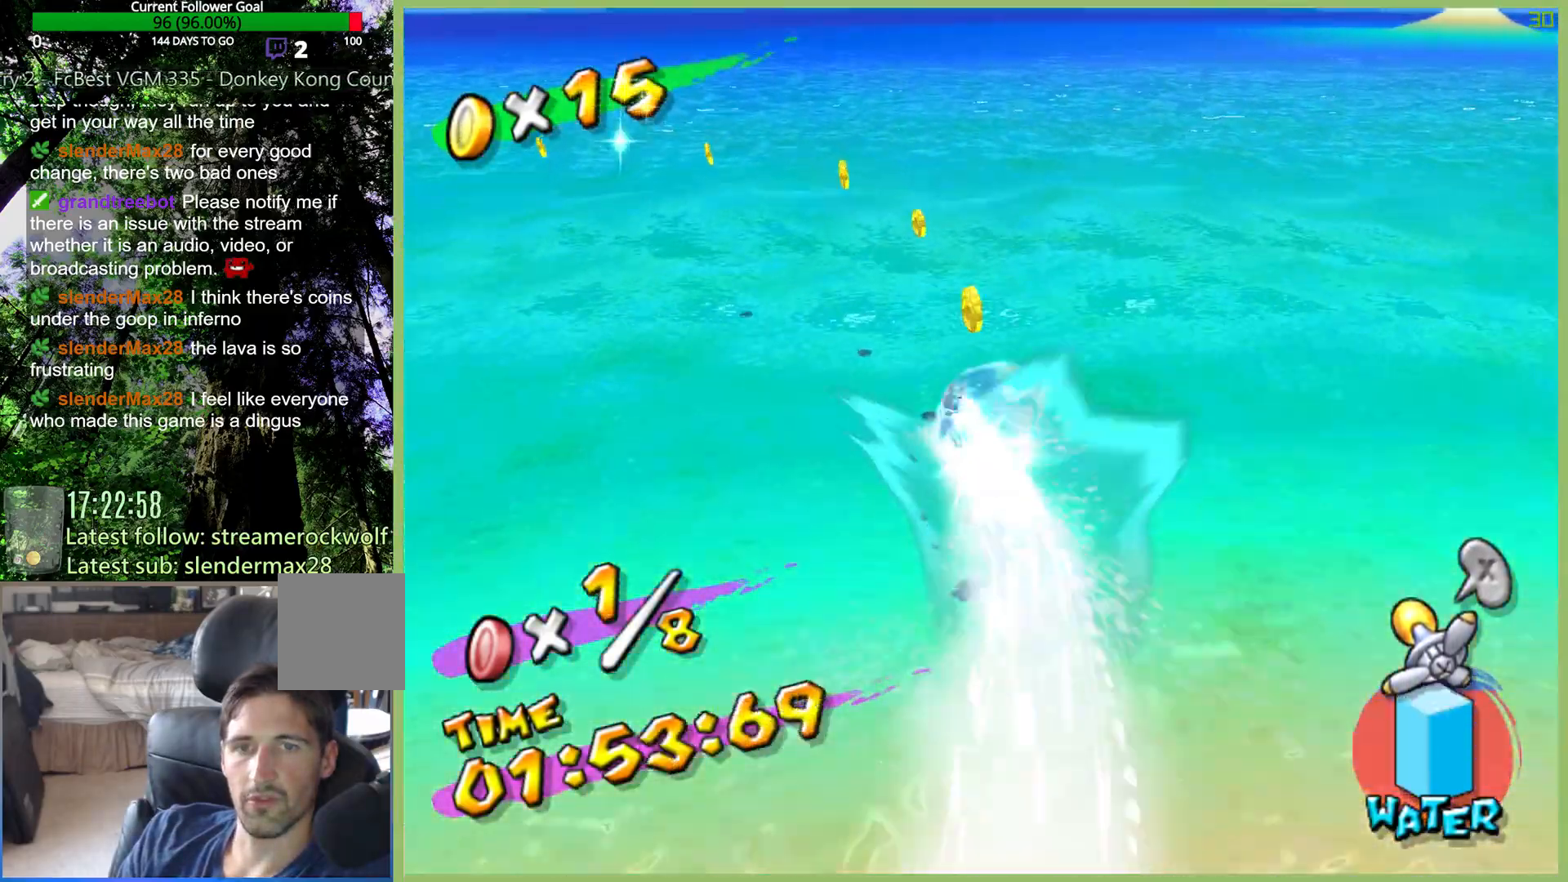
{"buttons": ["R2"], "left_stick": "up-left", "right_stick": "right", "button_events": []}
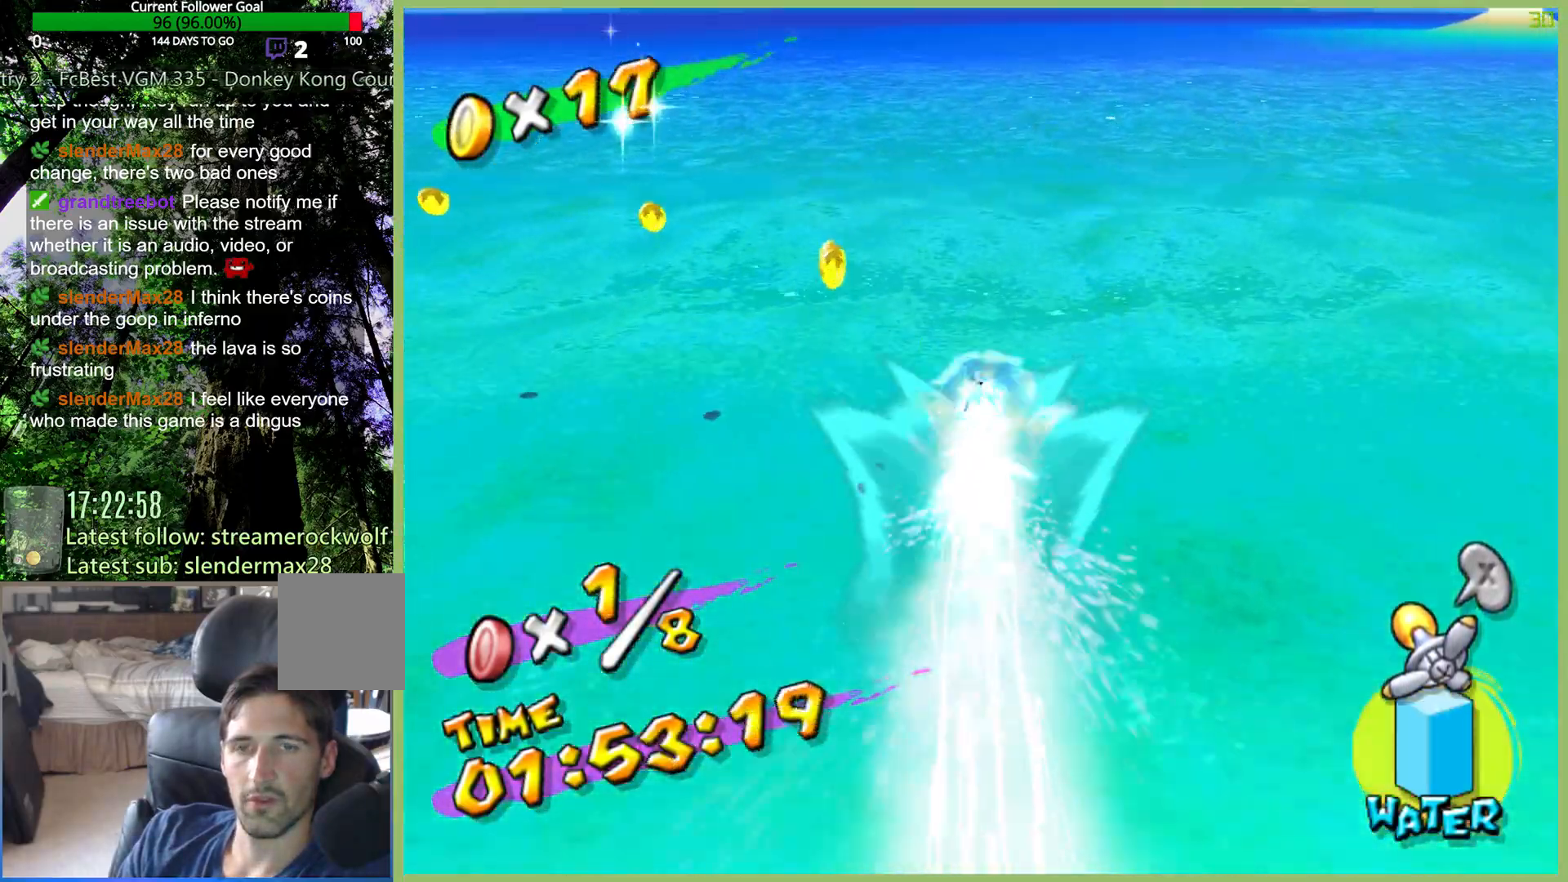
{"buttons": ["R2"], "left_stick": "up", "right_stick": "center", "button_events": []}
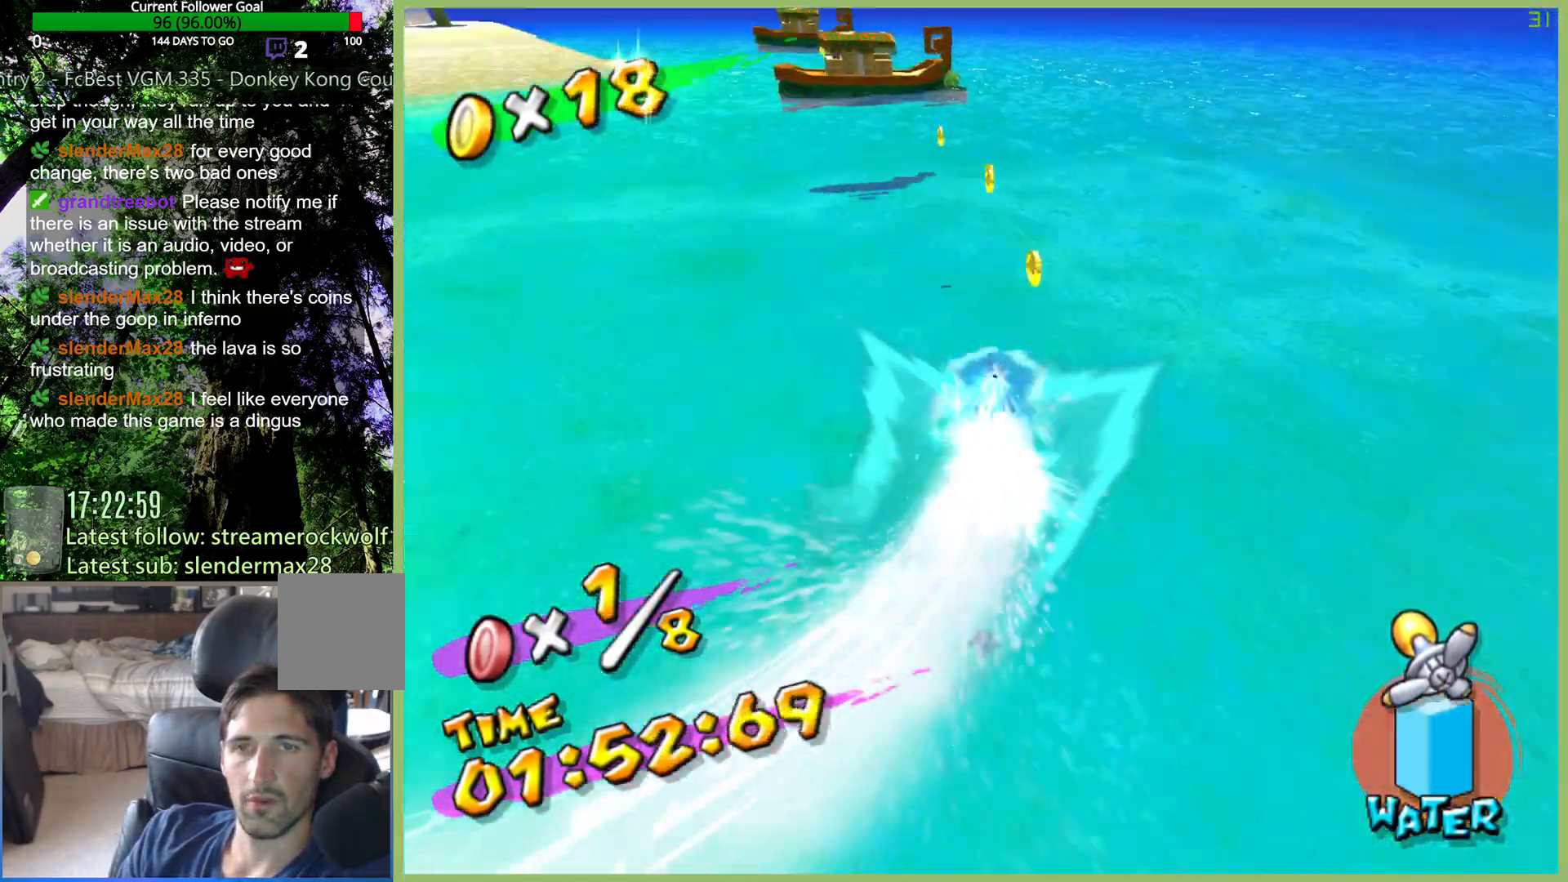
{"buttons": ["R2"], "left_stick": "up", "right_stick": "center", "button_events": []}
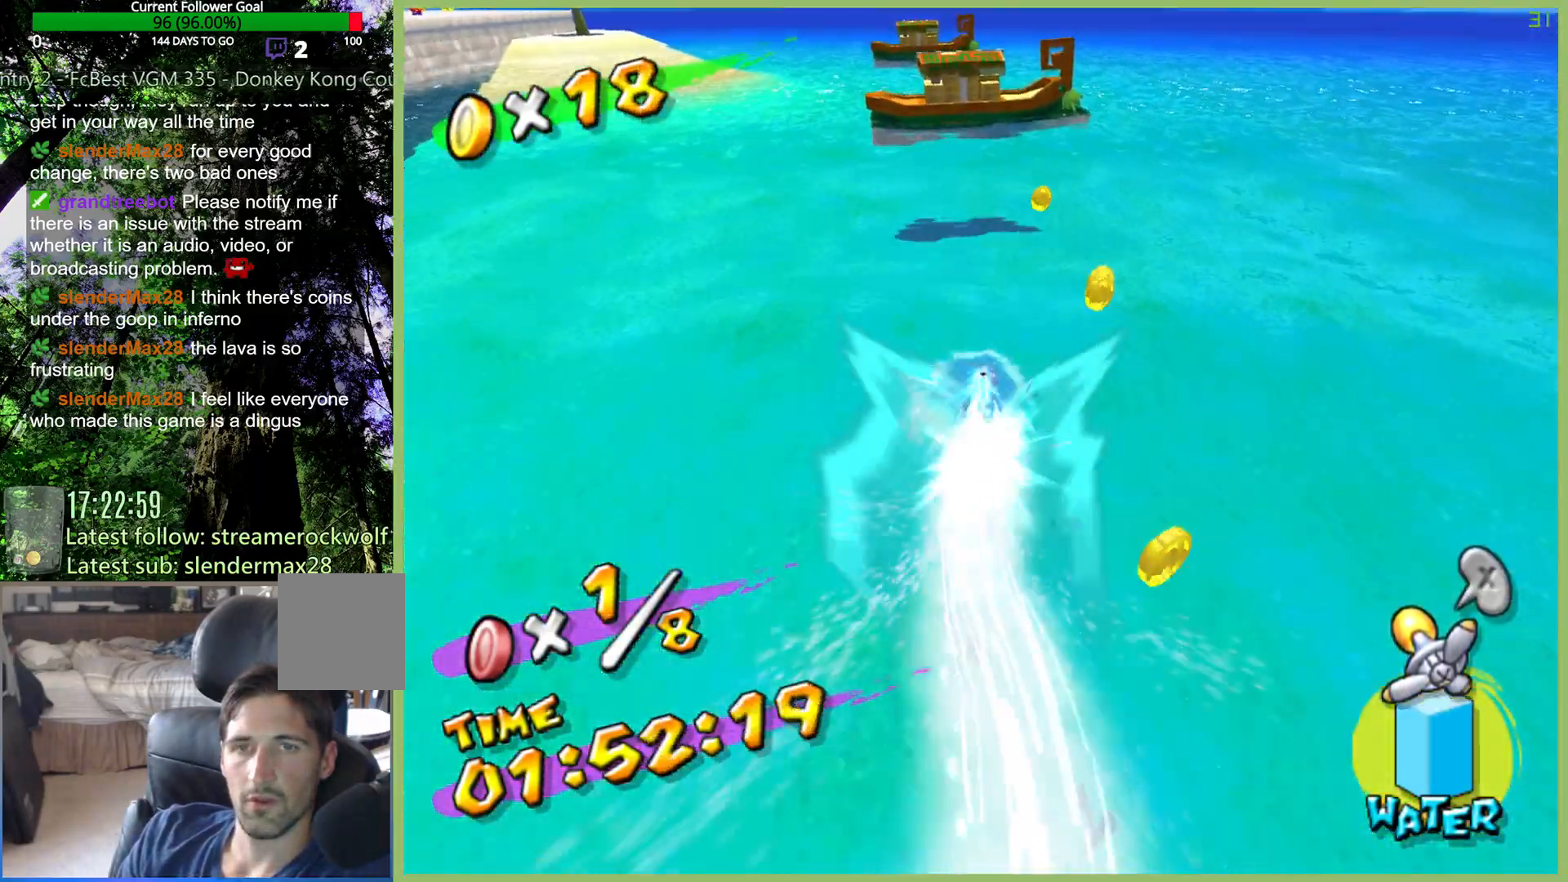
{"buttons": ["R2"], "left_stick": "up", "right_stick": "center", "button_events": []}
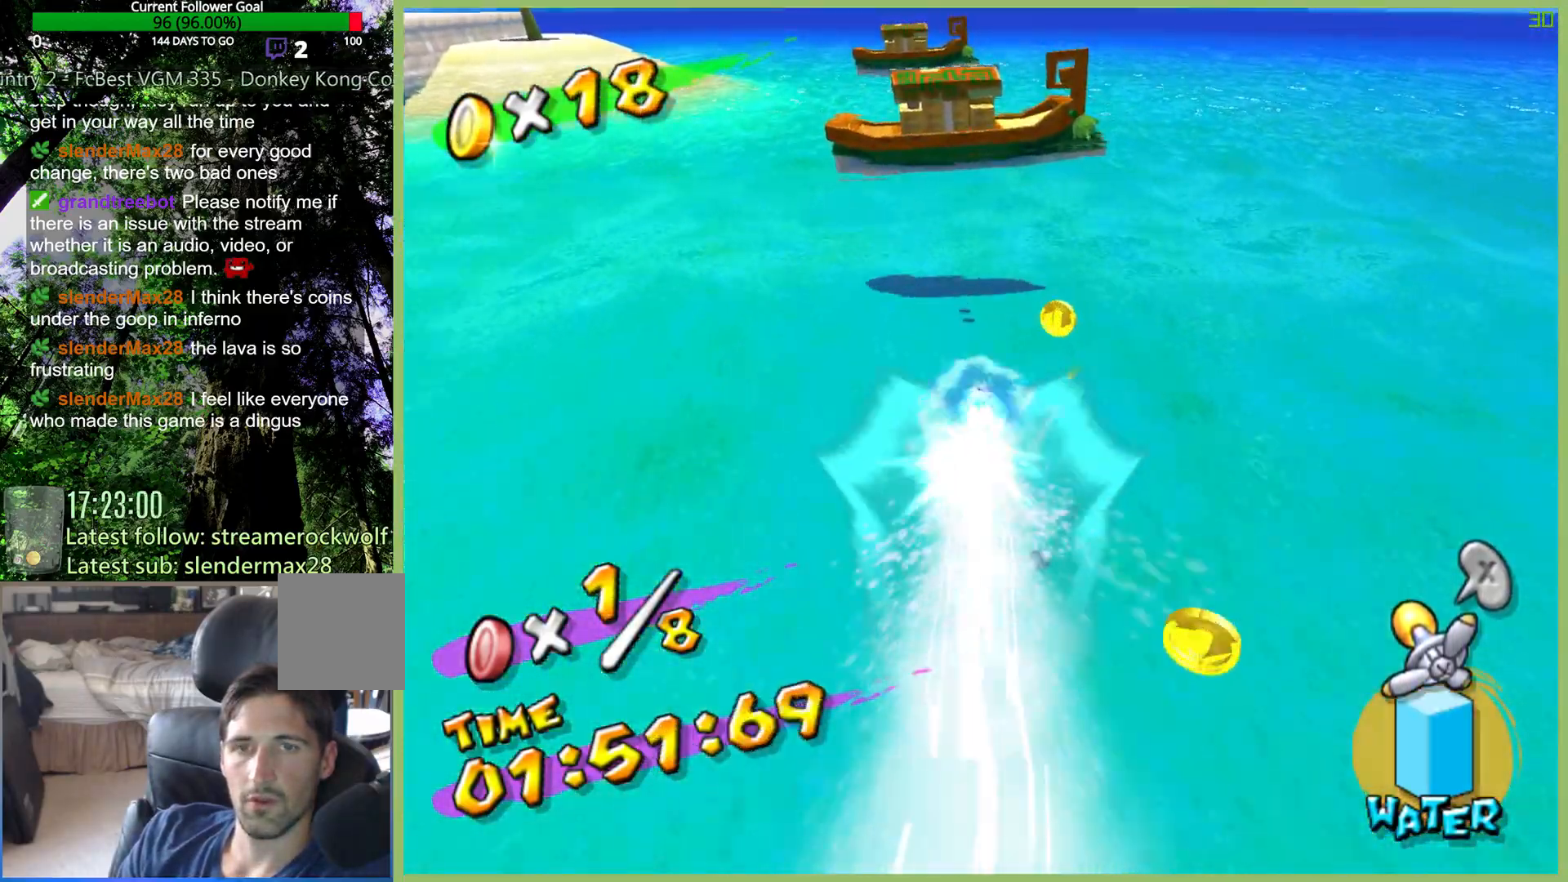
{"buttons": ["R2"], "left_stick": "up", "right_stick": "center", "button_events": []}
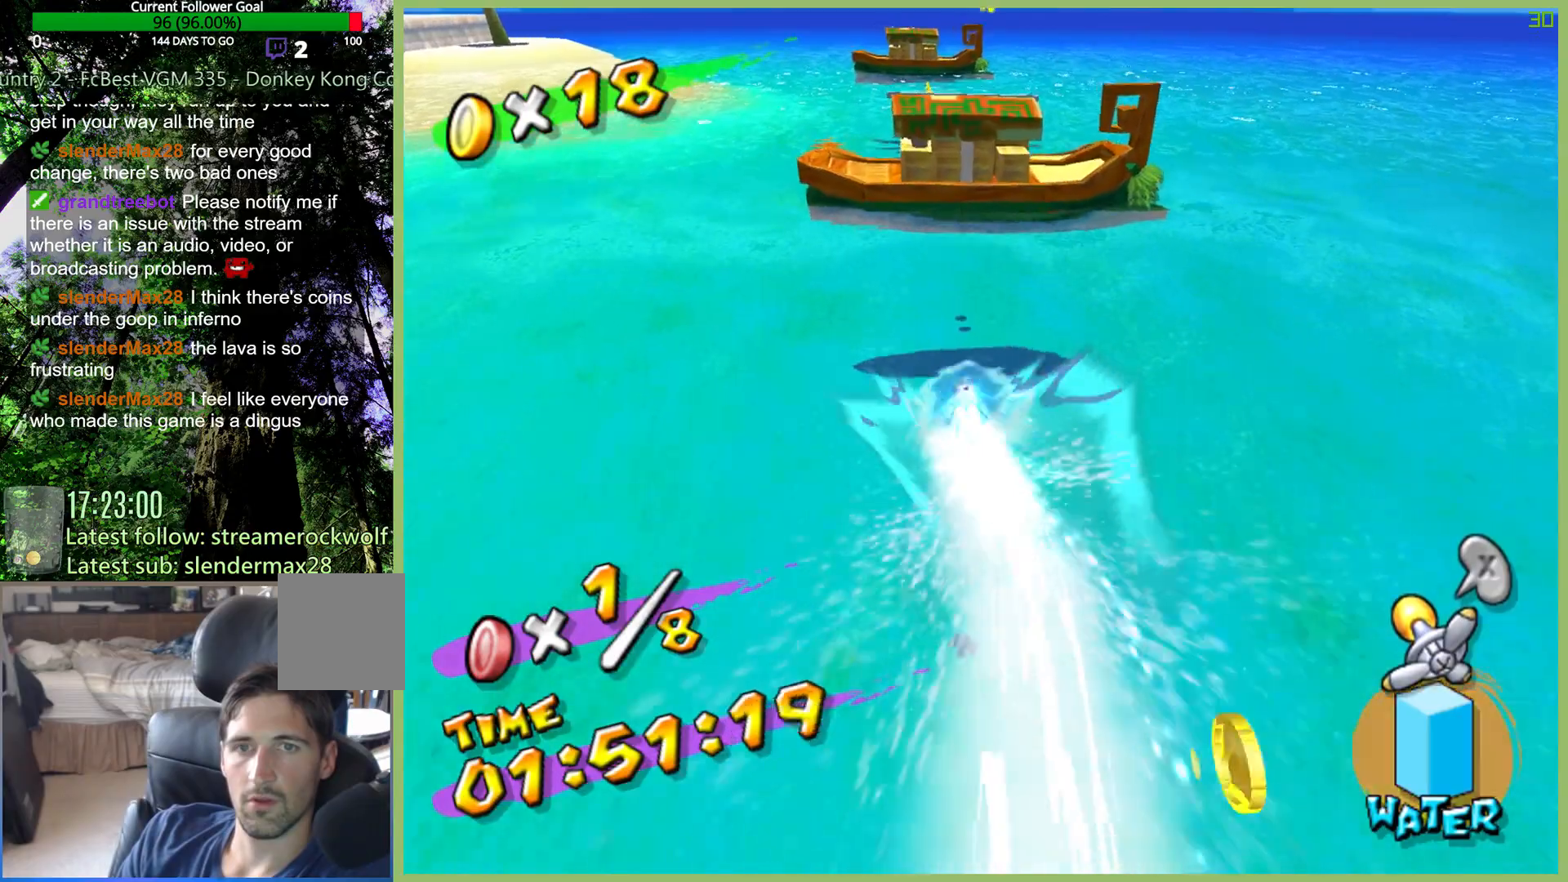
{"buttons": ["R2"], "left_stick": "up", "right_stick": "center", "button_events": []}
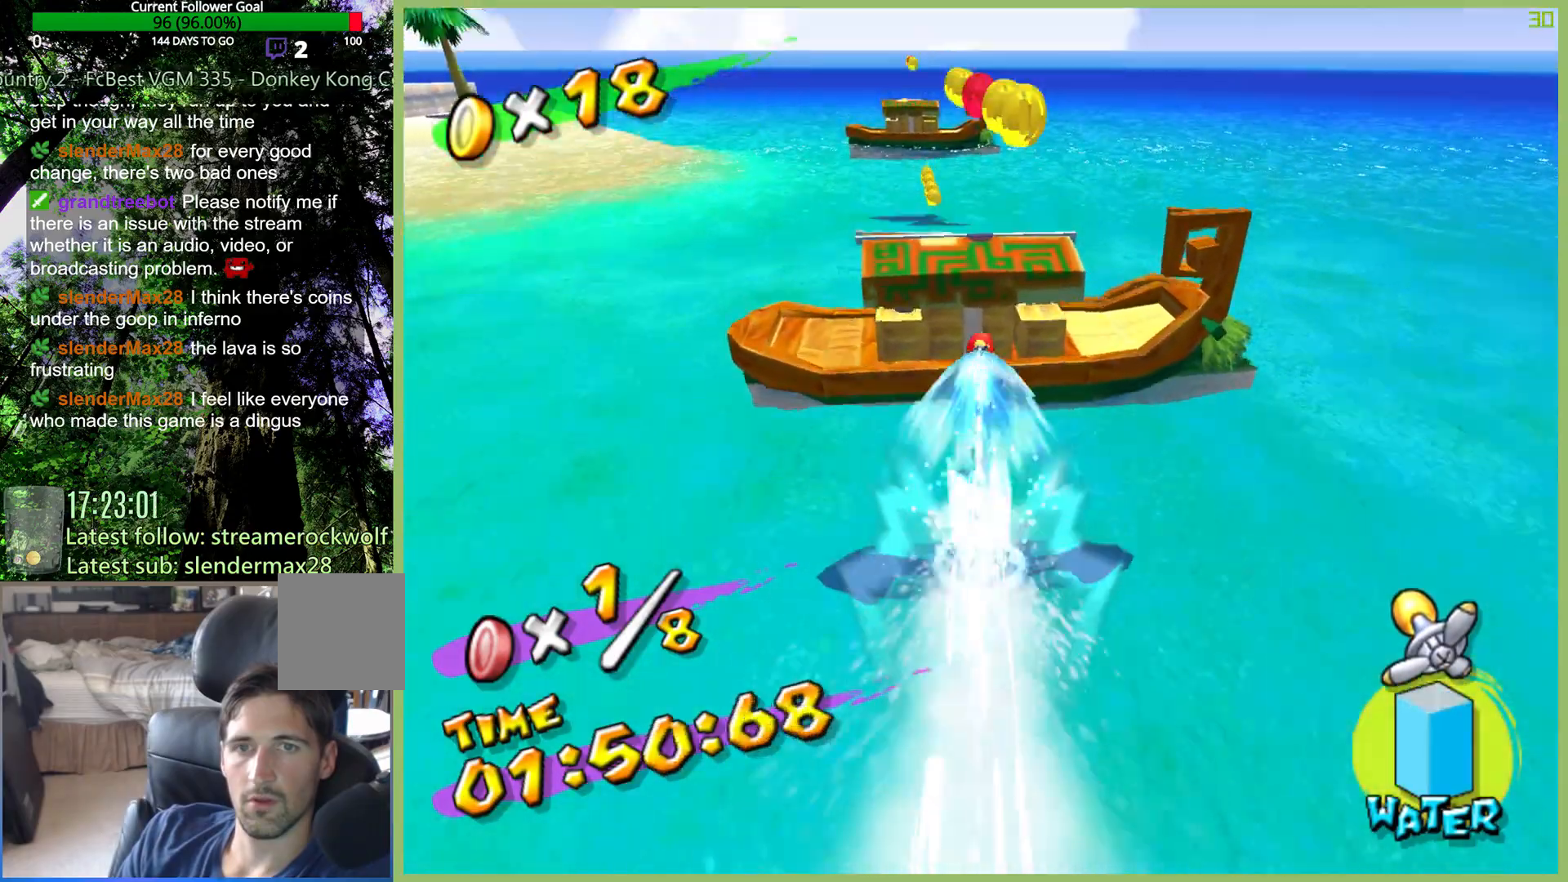
{"buttons": ["R2"], "left_stick": "up", "right_stick": "center", "button_events": []}
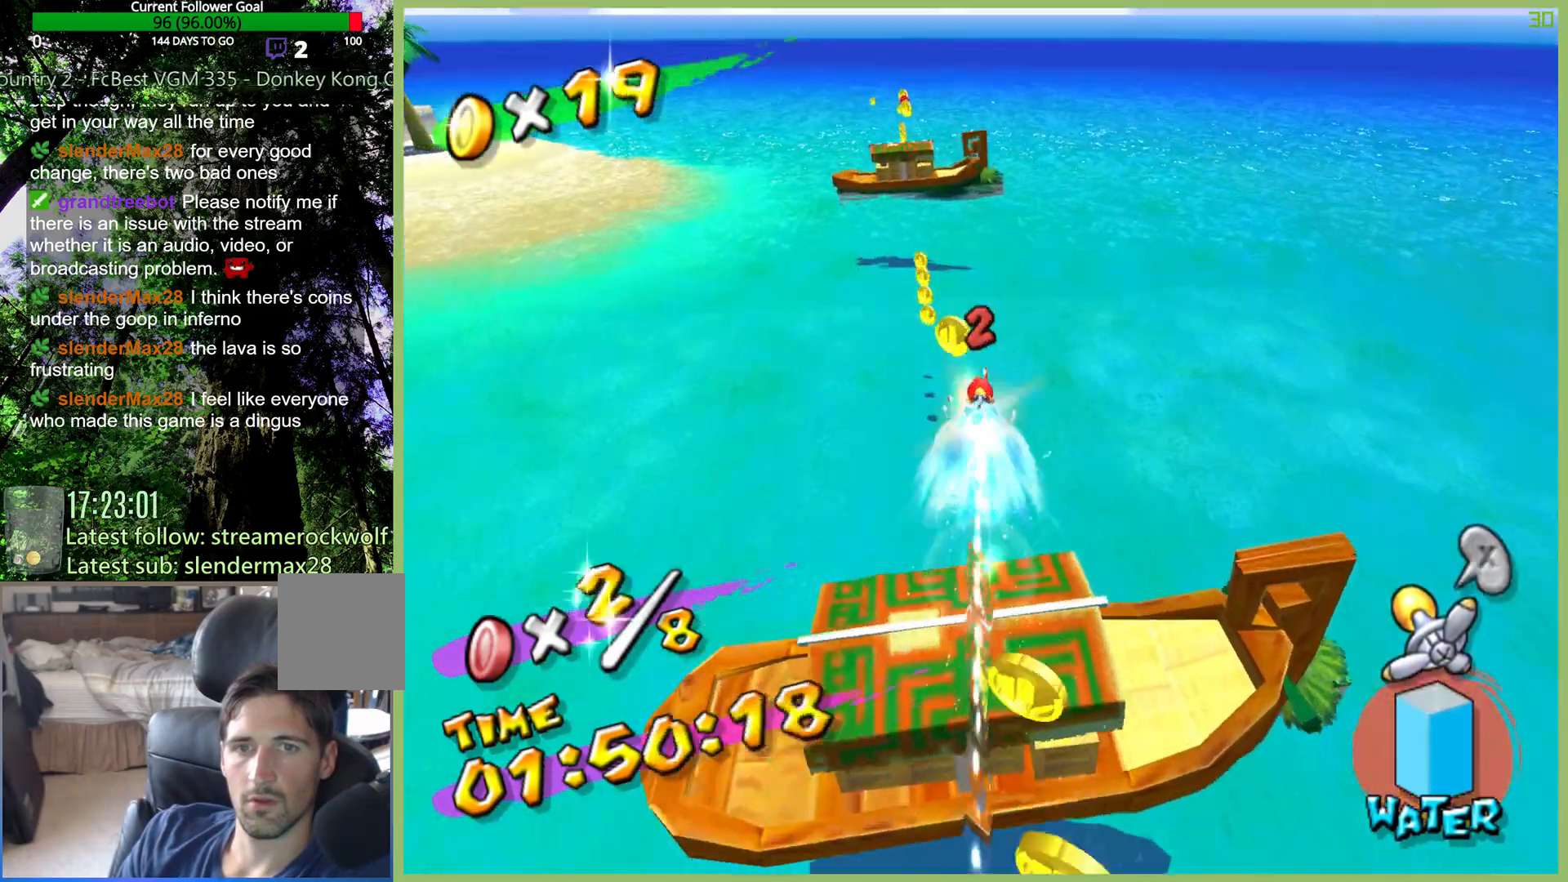
{"buttons": ["R2"], "left_stick": "up-left", "right_stick": "center", "button_events": []}
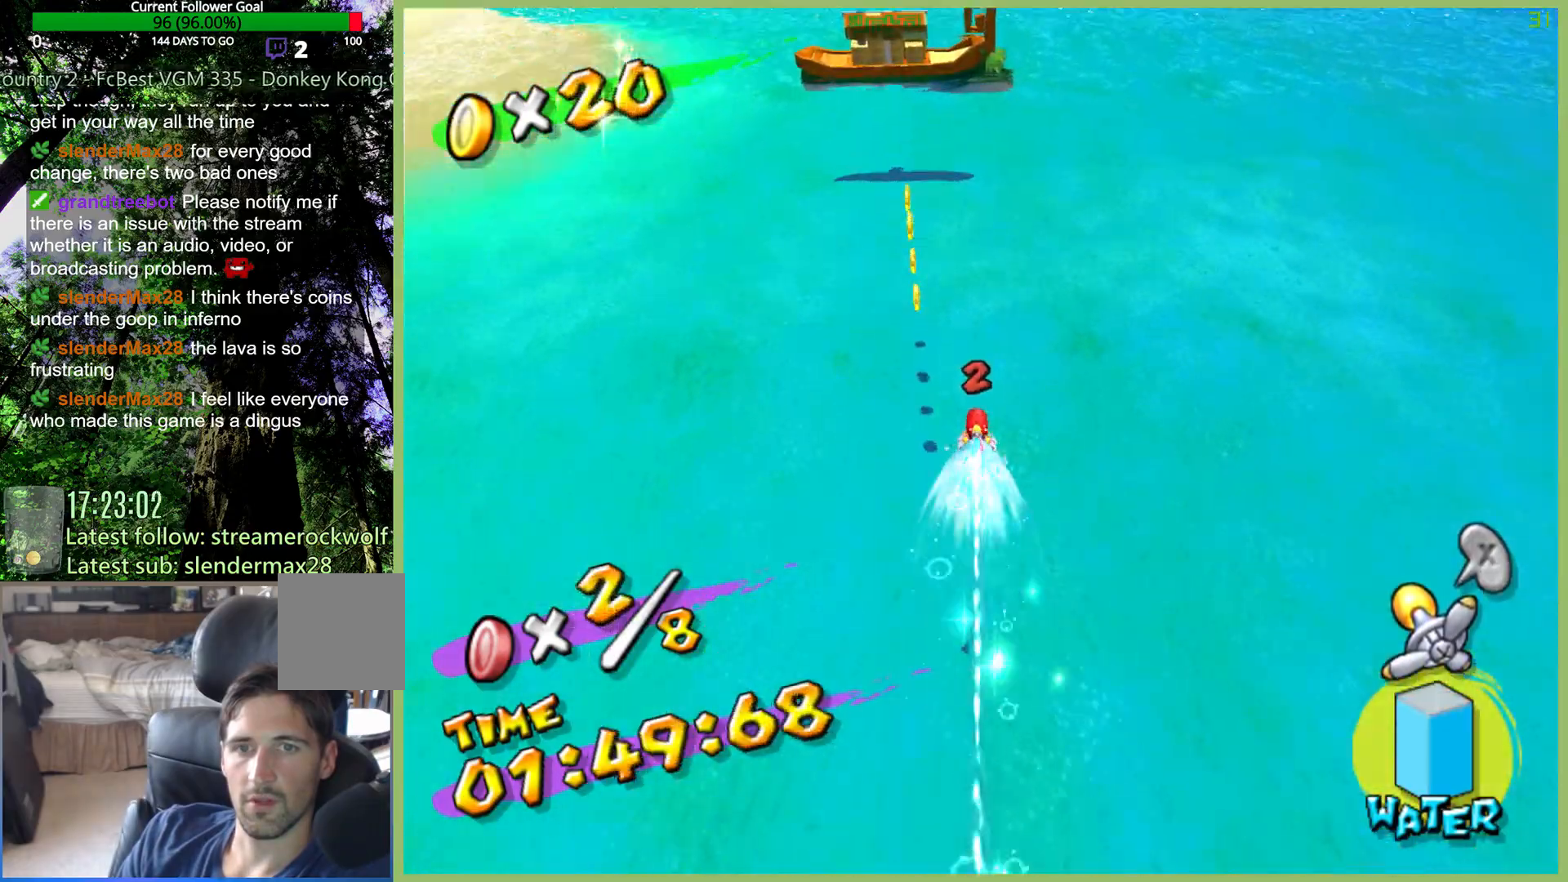
{"buttons": ["R2"], "left_stick": "up-left", "right_stick": "center", "button_events": []}
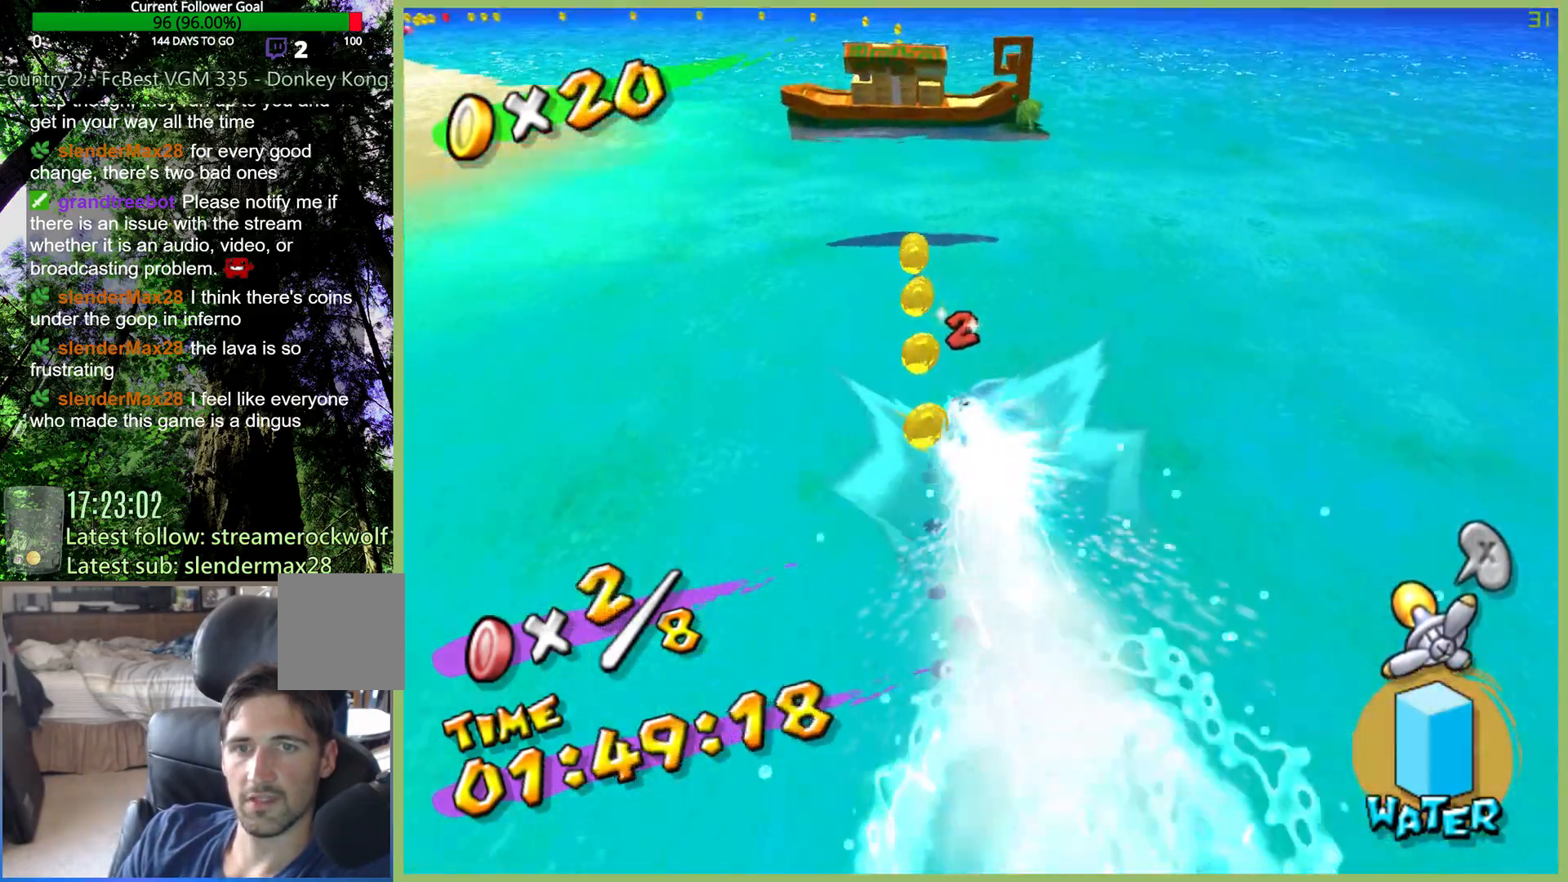
{"buttons": ["R2"], "left_stick": "up-left", "right_stick": "center", "button_events": []}
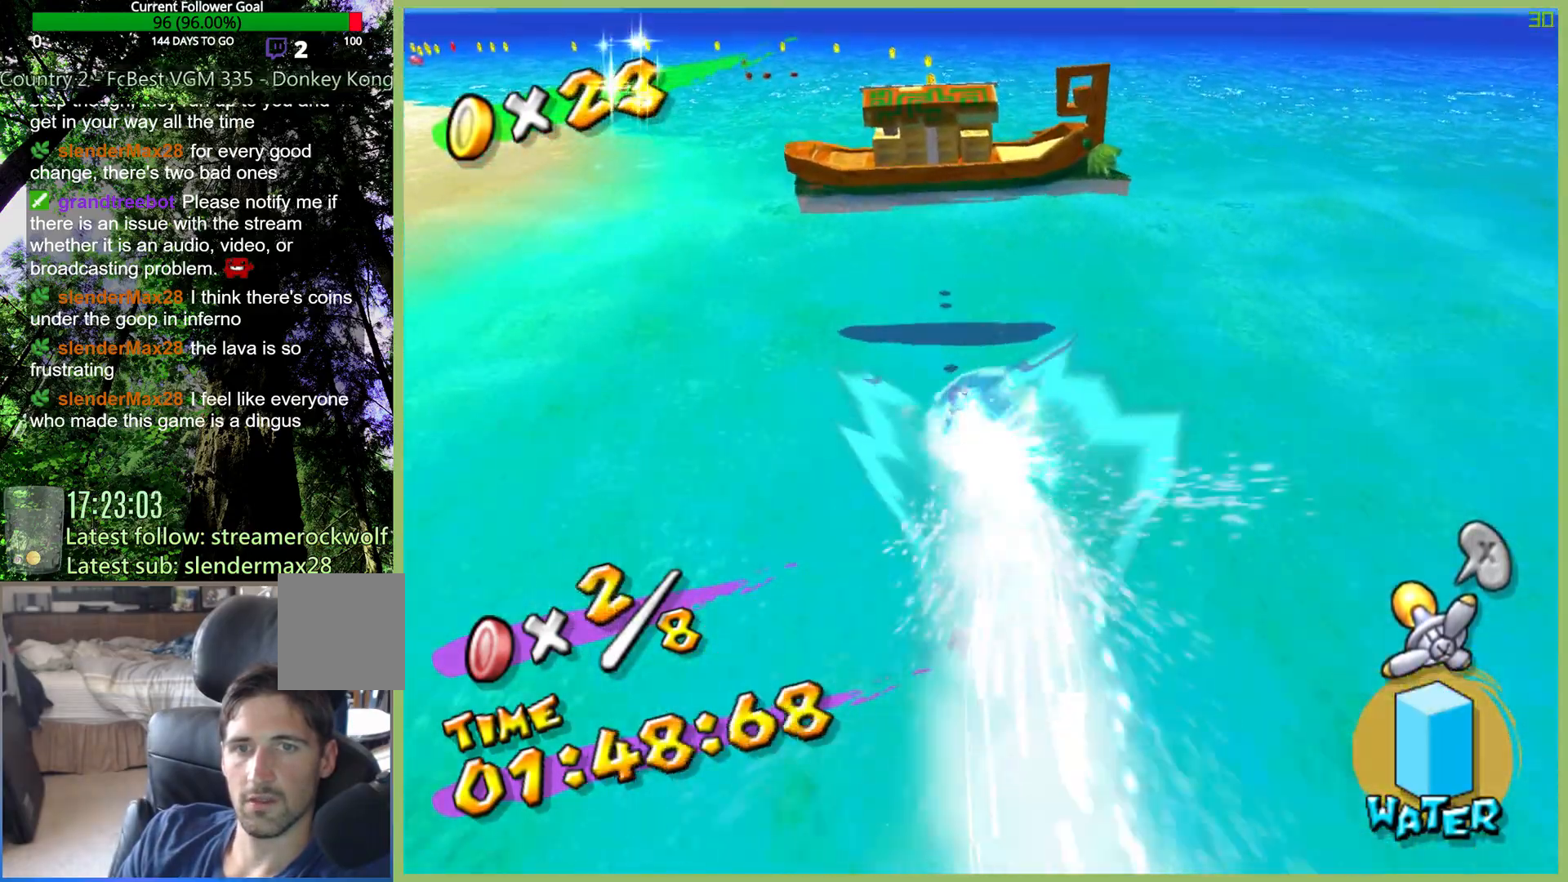
{"buttons": ["R2"], "left_stick": "up", "right_stick": "center", "button_events": []}
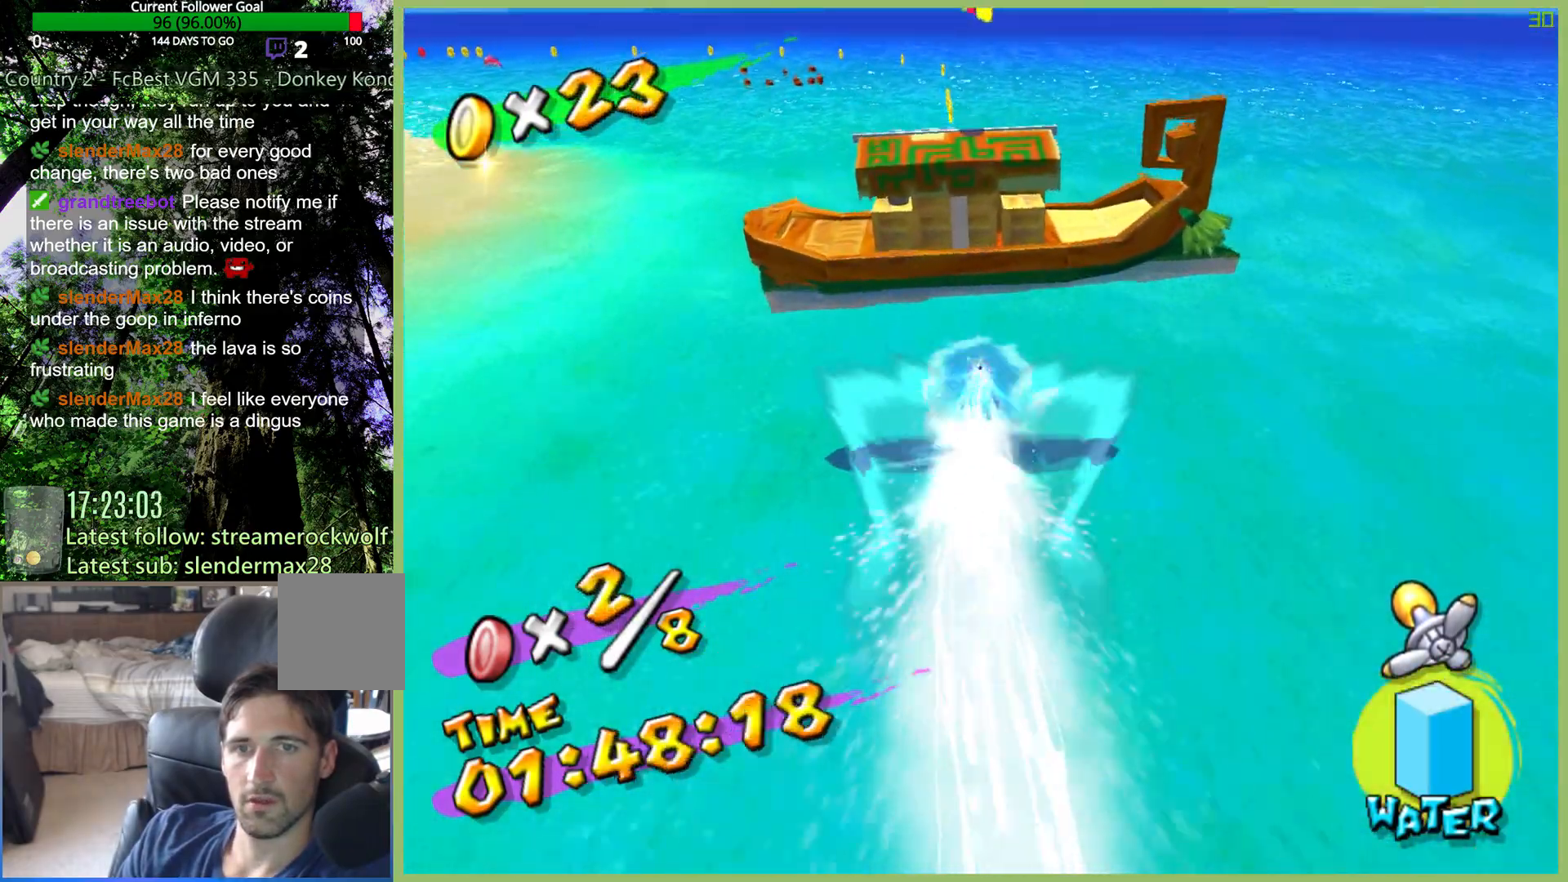
{"buttons": ["R2"], "left_stick": "up-left", "right_stick": "center", "button_events": []}
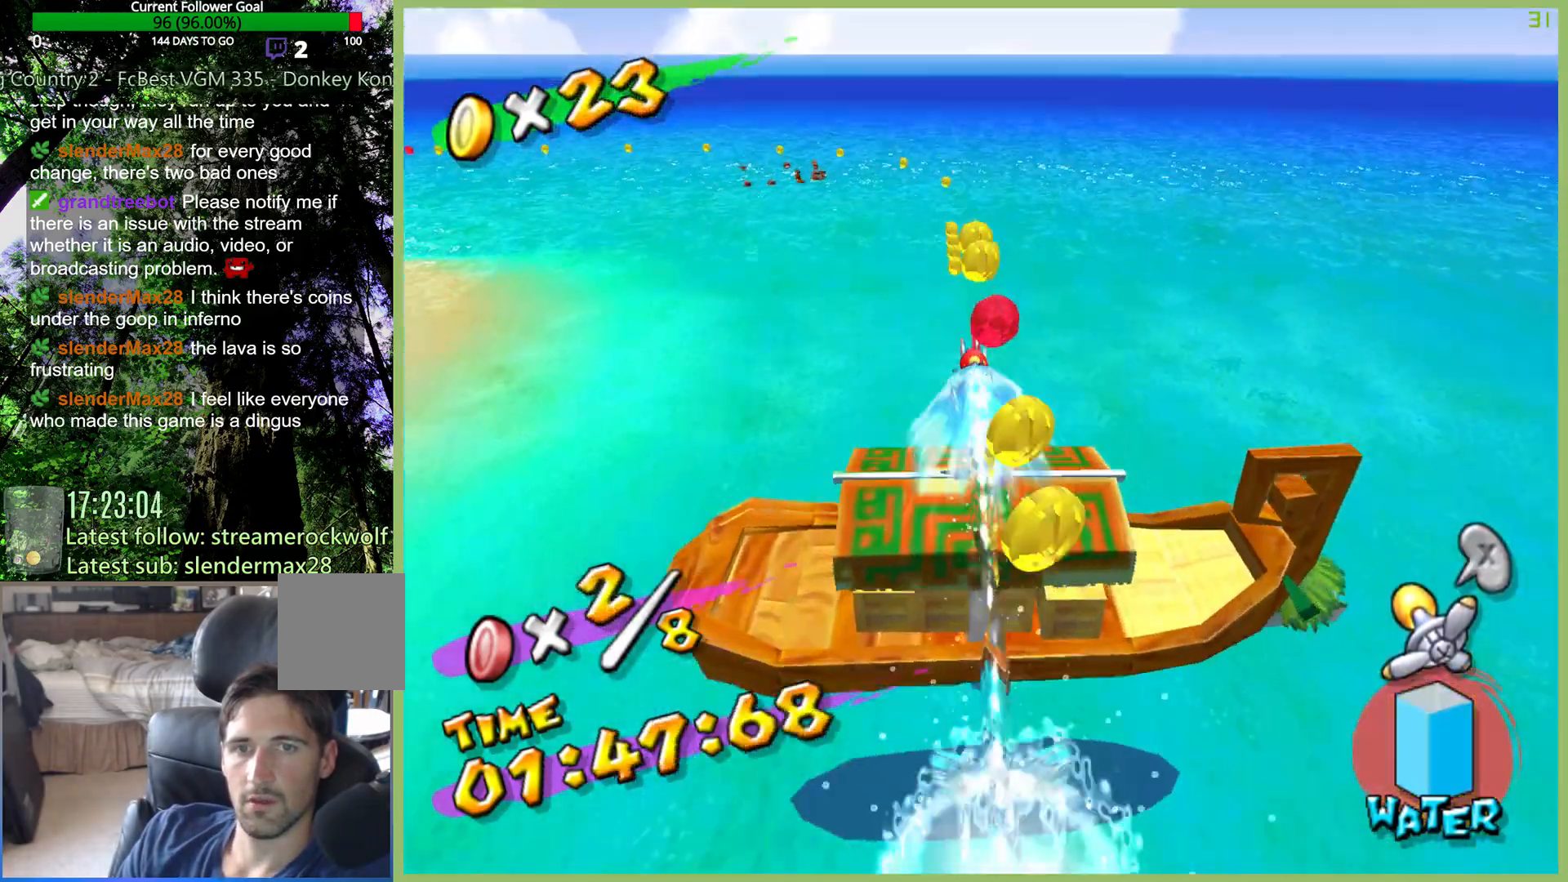
{"buttons": ["R2"], "left_stick": "up", "right_stick": "center", "button_events": []}
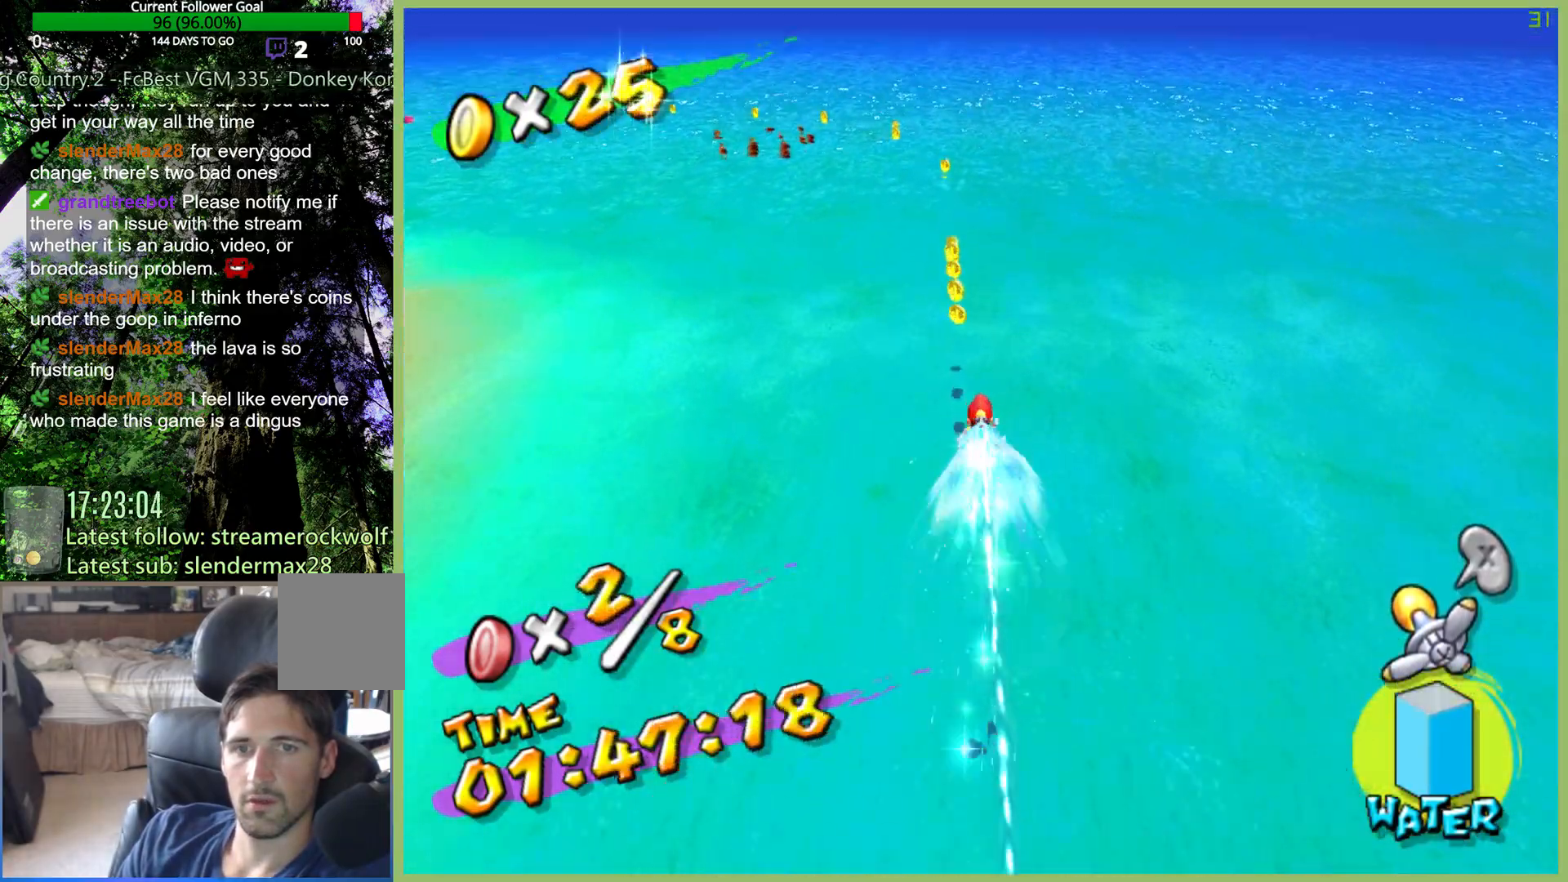
{"buttons": ["R2"], "left_stick": "up-right", "right_stick": "center", "button_events": []}
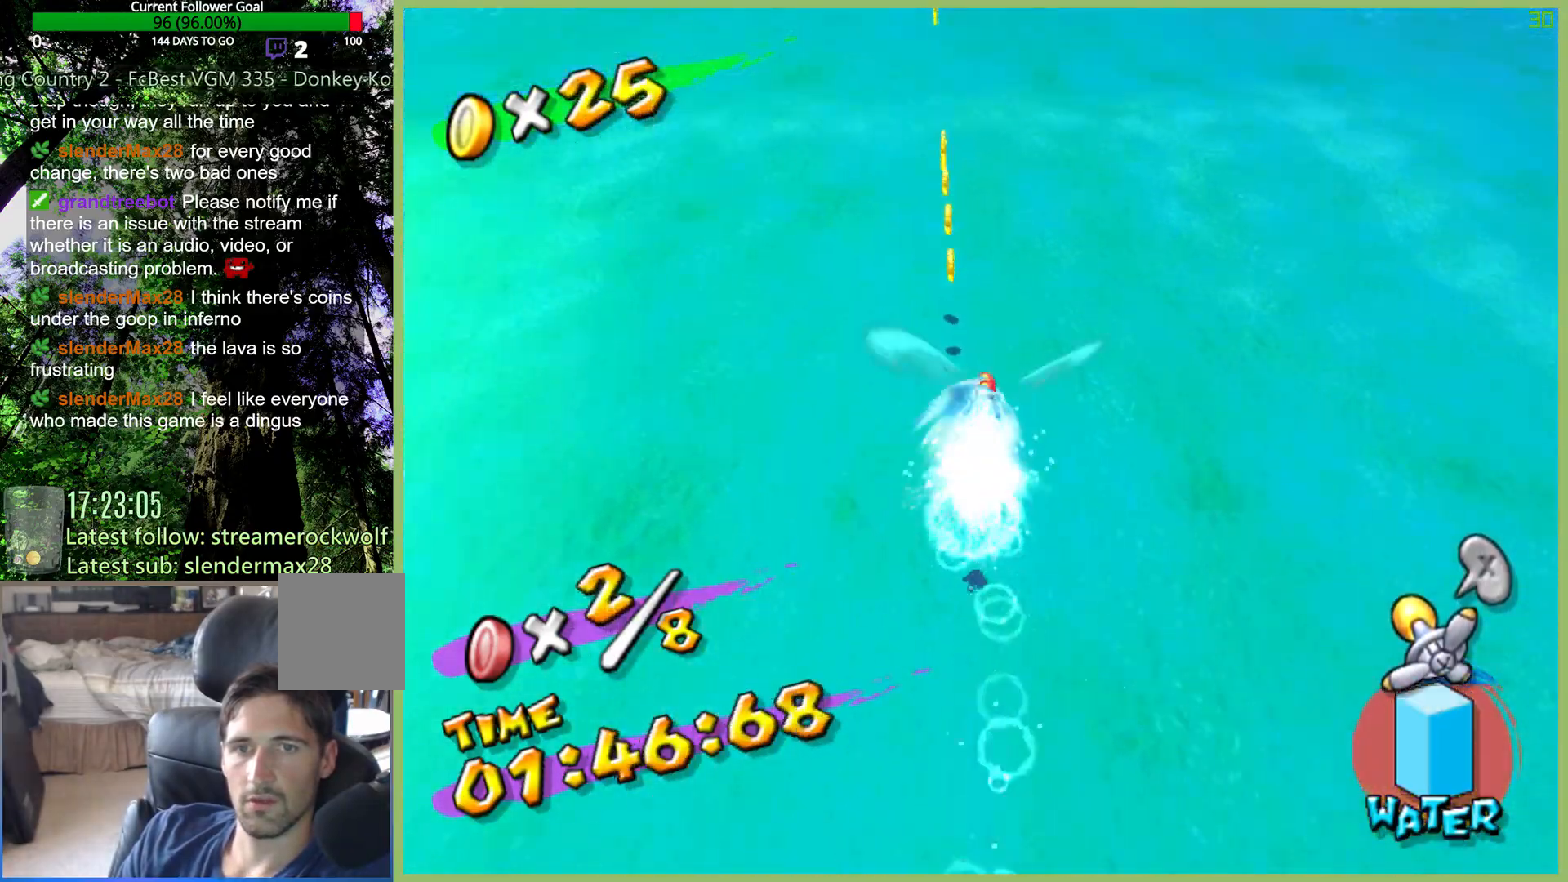
{"buttons": ["R2"], "left_stick": "up-right", "right_stick": "center", "button_events": []}
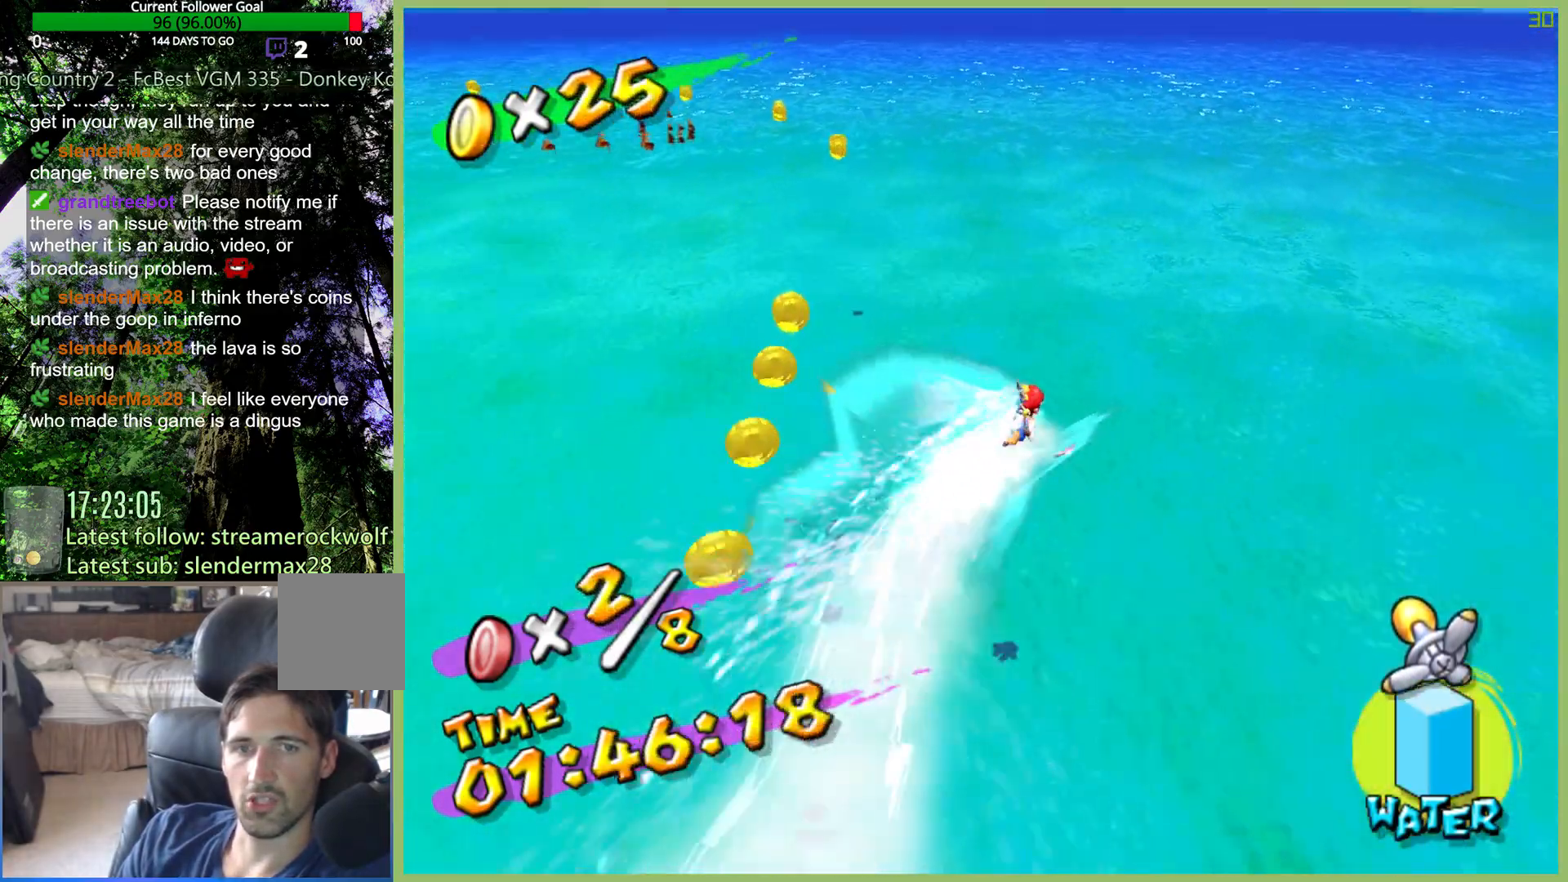
{"buttons": ["R2"], "left_stick": "right", "right_stick": "center", "button_events": []}
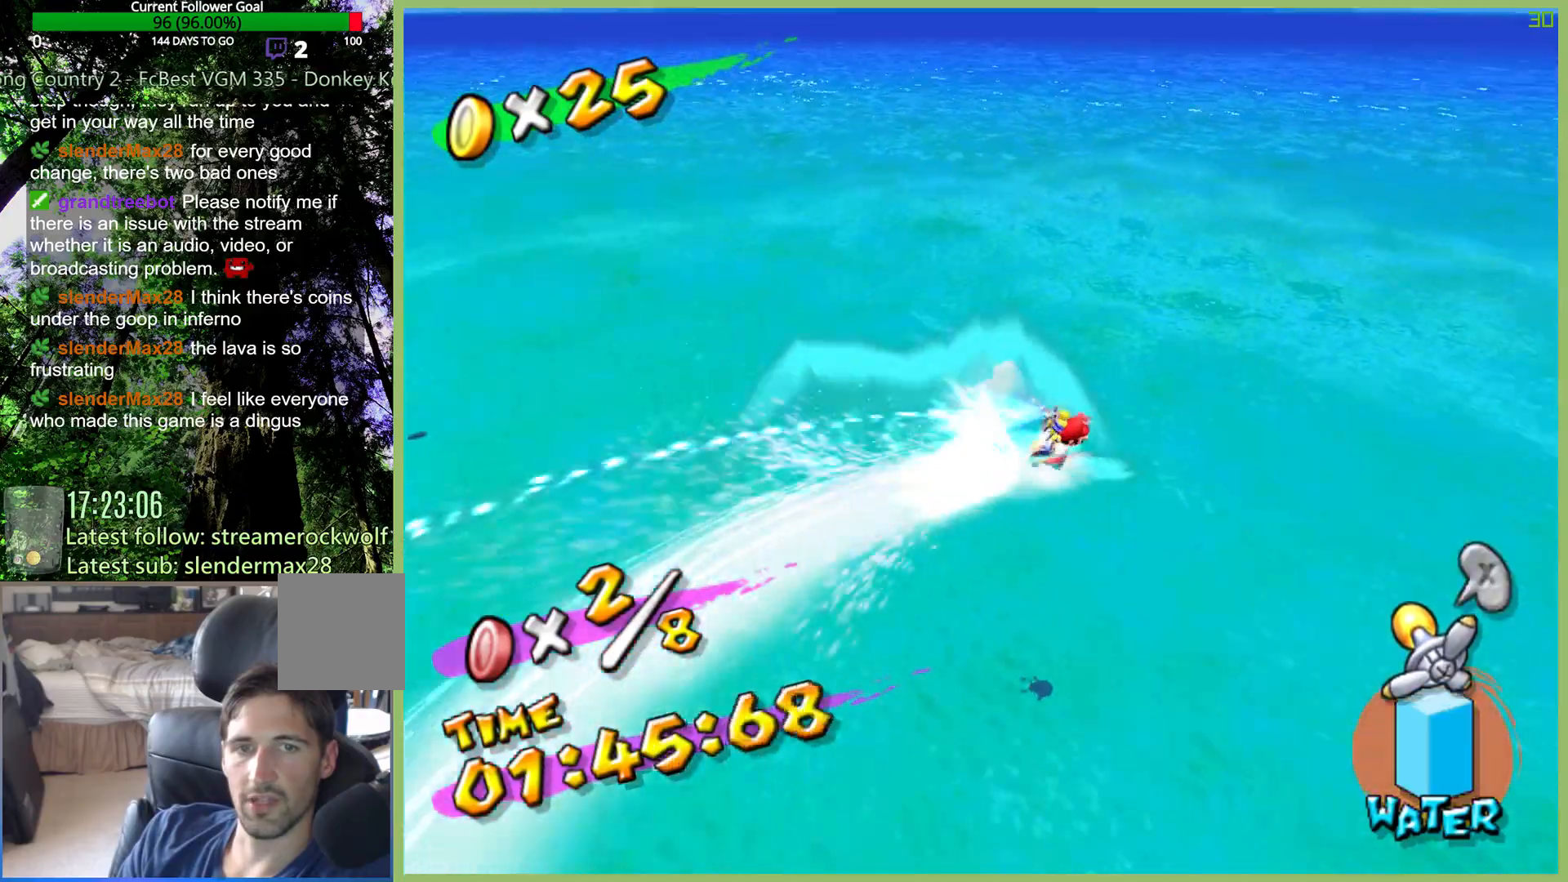
{"buttons": ["R2"], "left_stick": "right", "right_stick": "left", "button_events": []}